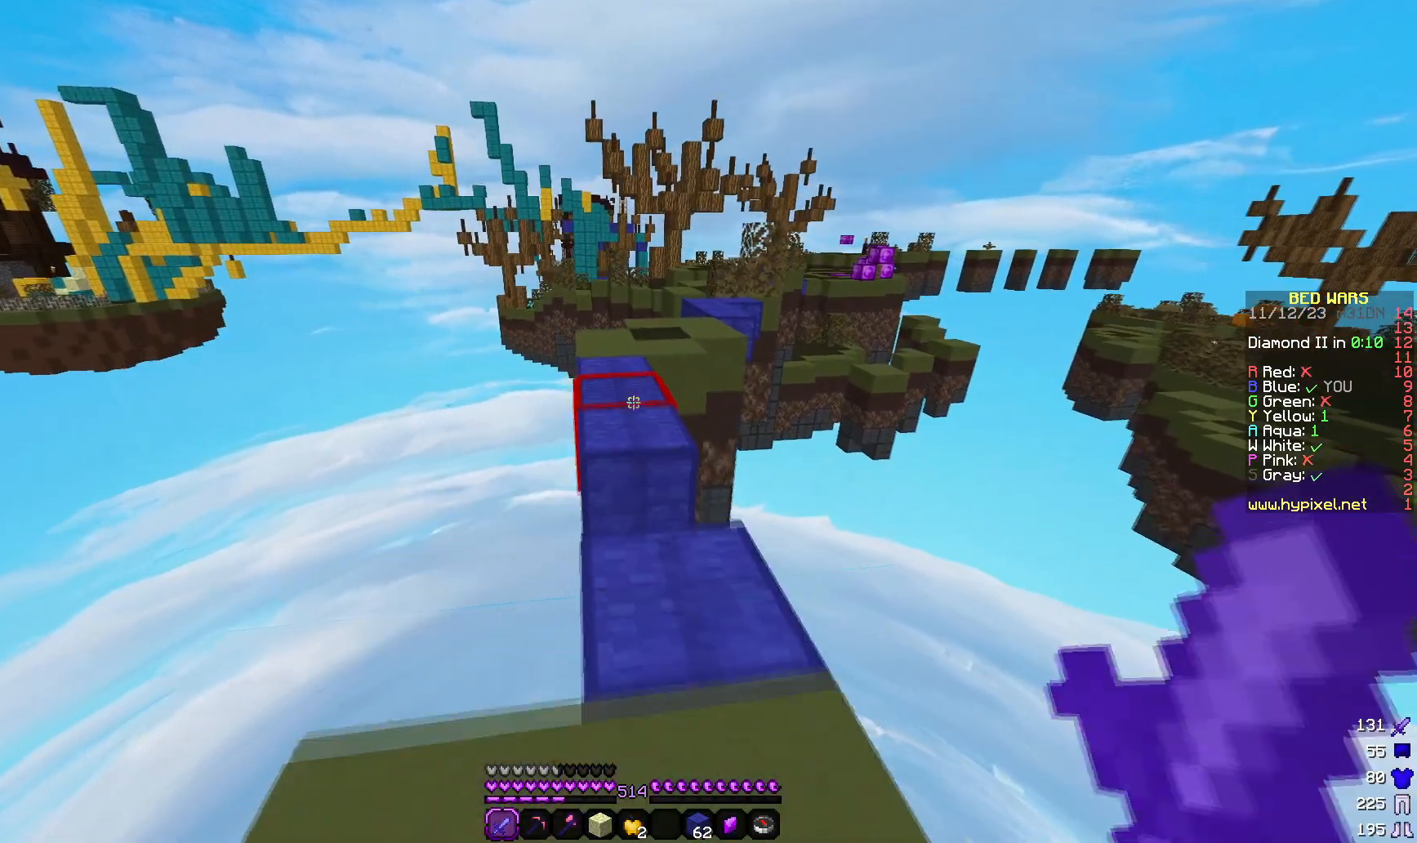
Gameplay with keyboard and mouse; each line is a JSON object with the keys and mouse buttons held at the frame after it. "events" lists presses ("down") and releases ("up") of "a", "d", "s", "w", "mouse_left" and "mouse_right" between this image and that frame as [ms after this image, input, new state], when the widget could be followed in between. "mouse_left", "mouse_right" = the "left", "right" buttons of the "mouse" list. No other keys are recorded. Fast repeated clicks can show as one long hold. Mouse movement is not recorded.
{"keys": ["w"], "mouse": [], "events": []}
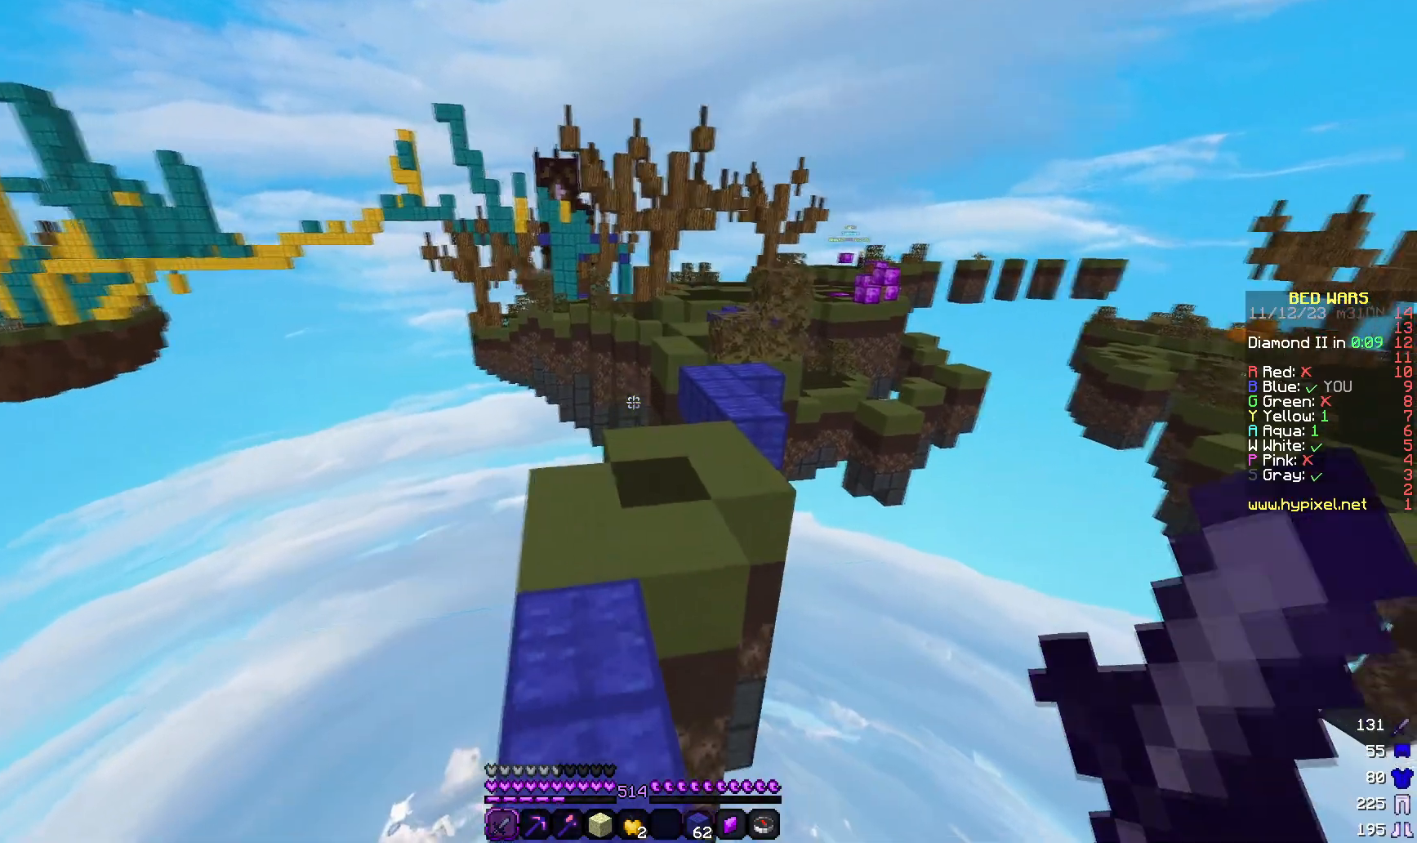
{"keys": ["w"], "mouse": [], "events": []}
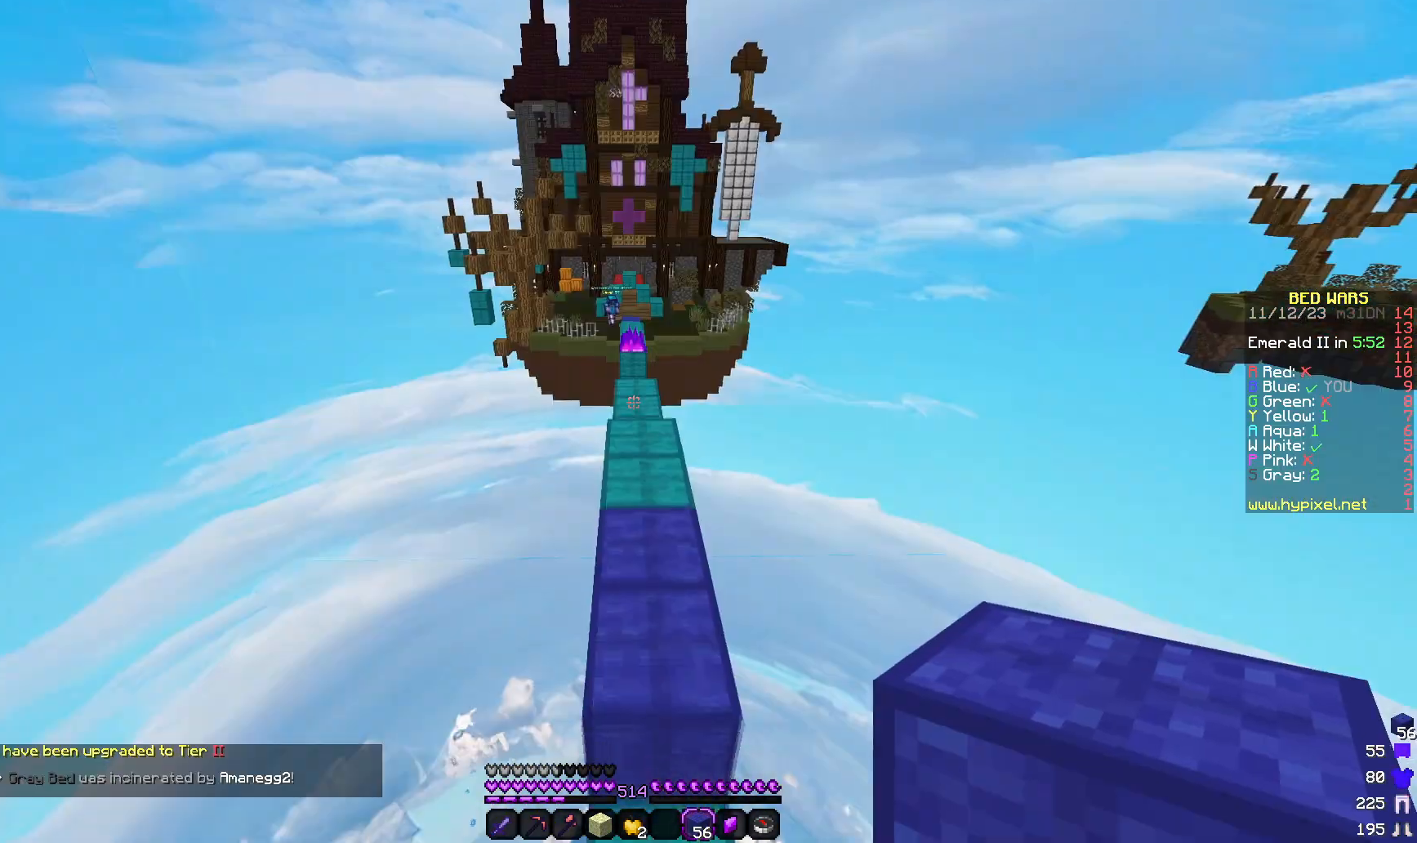
{"keys": ["w"], "mouse": [], "events": []}
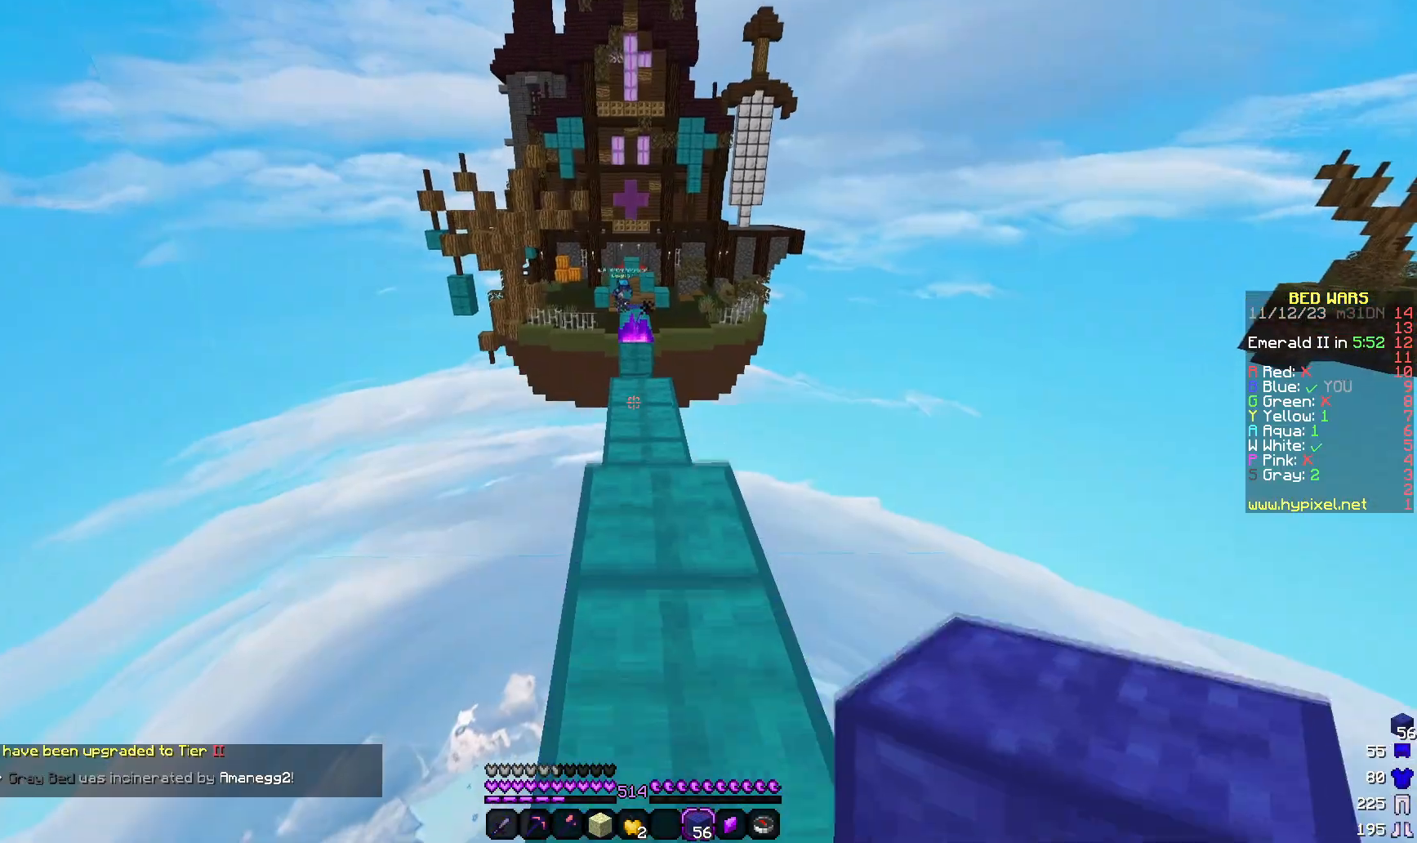
{"keys": ["w"], "mouse": [], "events": []}
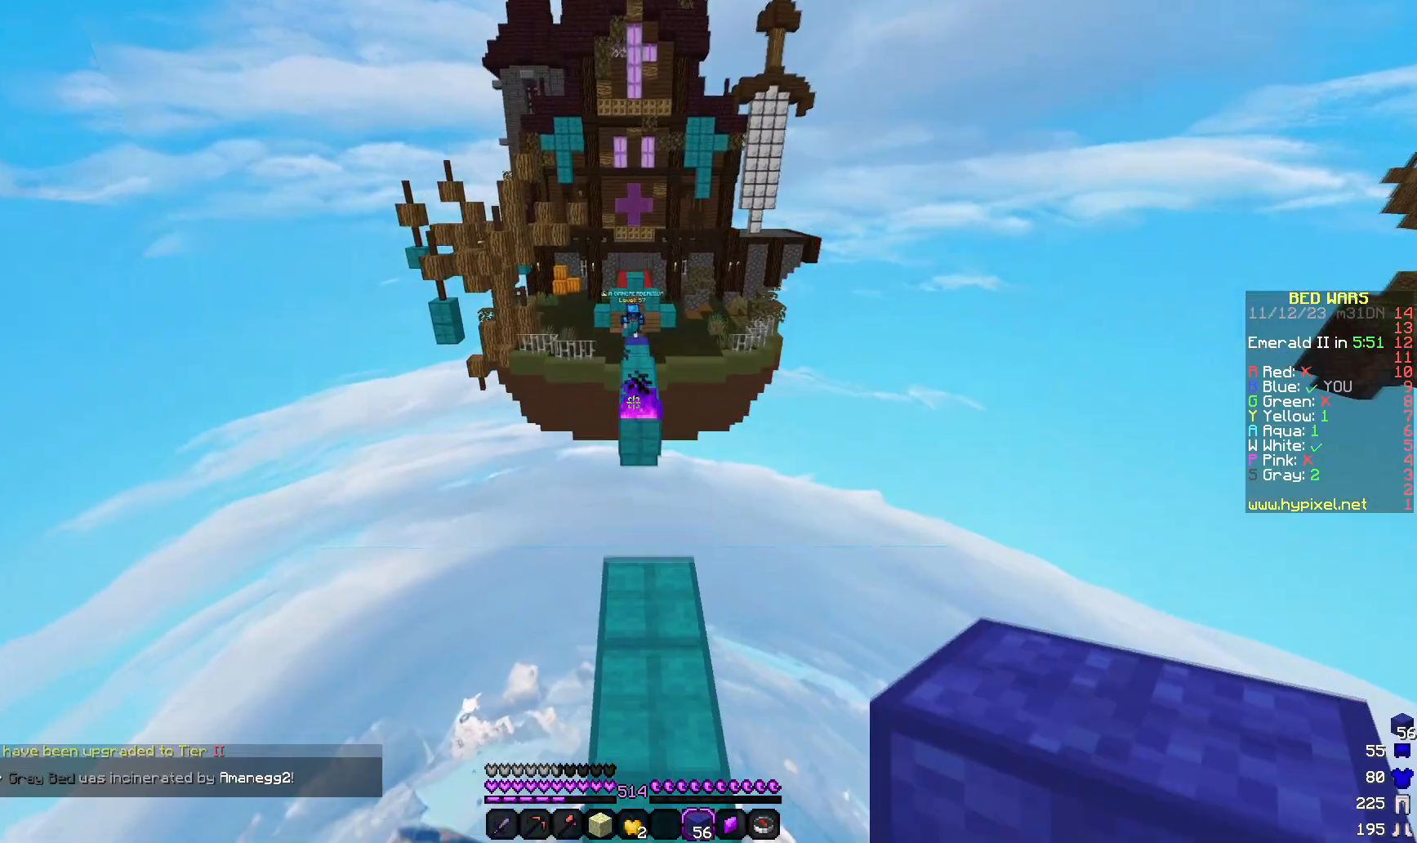
{"keys": [], "mouse": [], "events": [[200, "w", "up"]]}
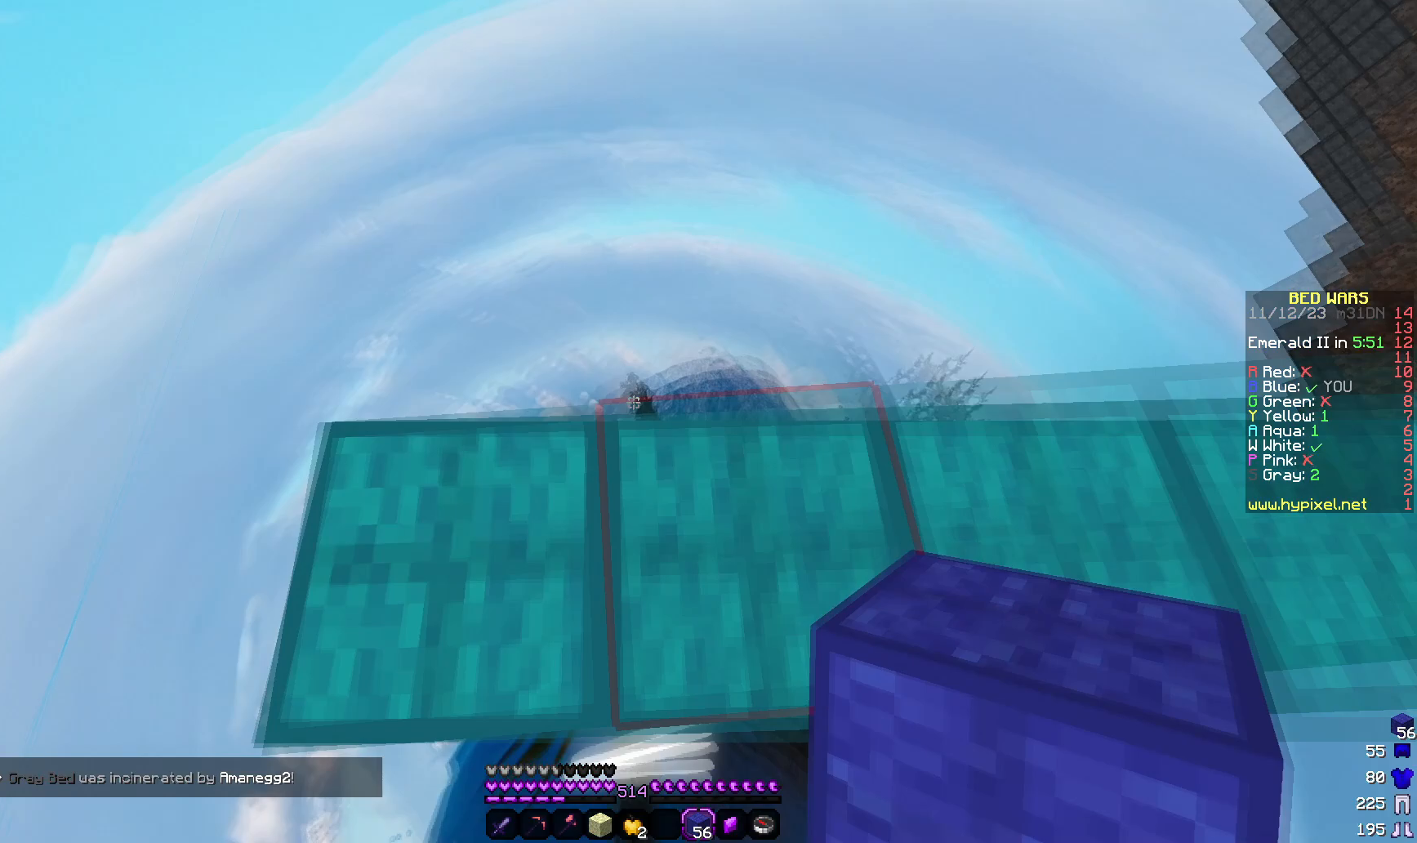
{"keys": ["a", "s"], "mouse": ["right"], "events": [[17, "a", "down"], [17, "s", "down"], [283, "mouse_right", "down"]]}
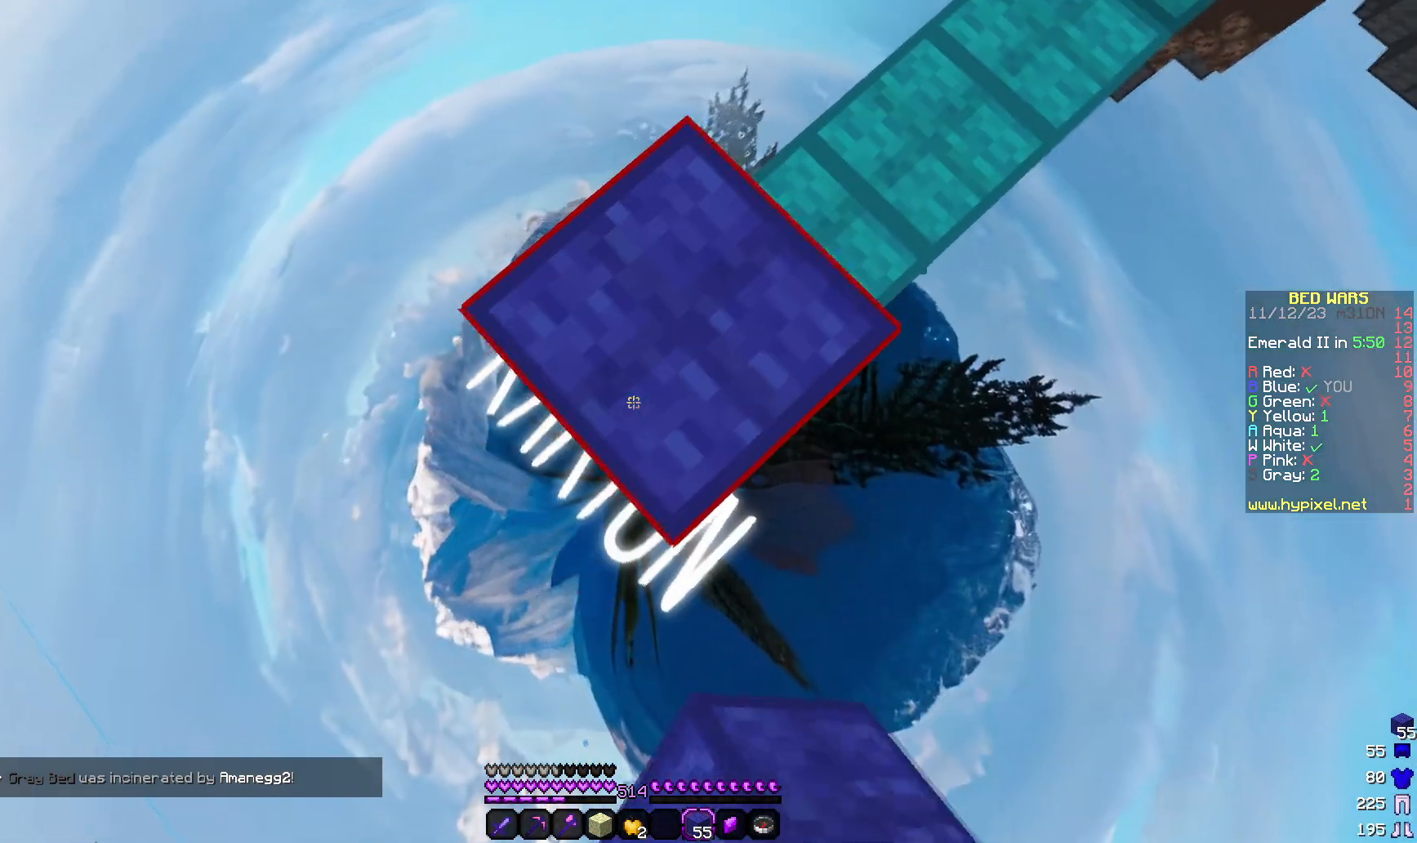
{"keys": ["a", "s"], "mouse": ["right"], "events": []}
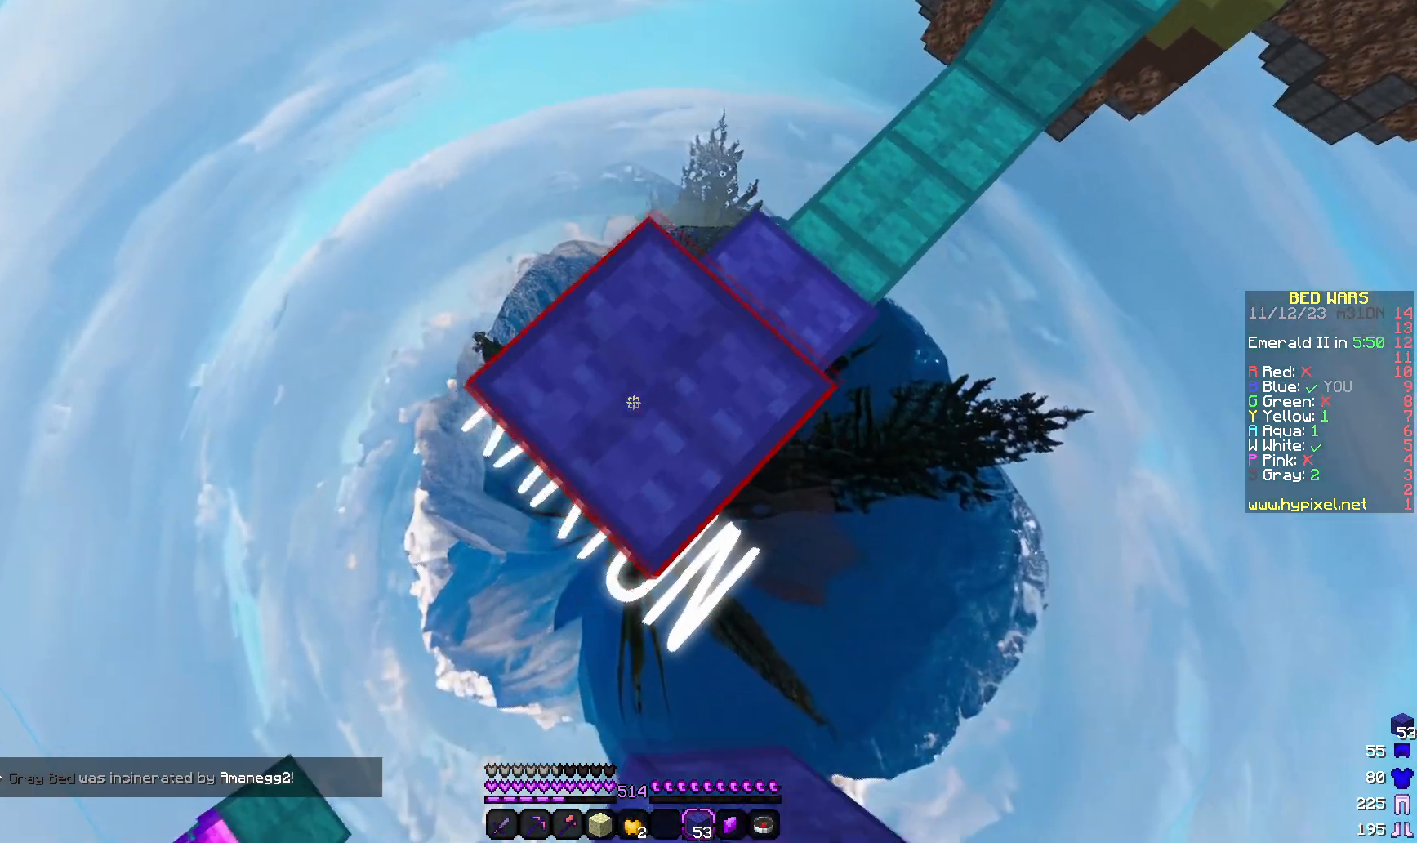
{"keys": ["a", "s"], "mouse": ["right"], "events": [[17, "mouse_right", "up"], [67, "mouse_right", "down"], [267, "mouse_right", "up"], [317, "mouse_right", "down"]]}
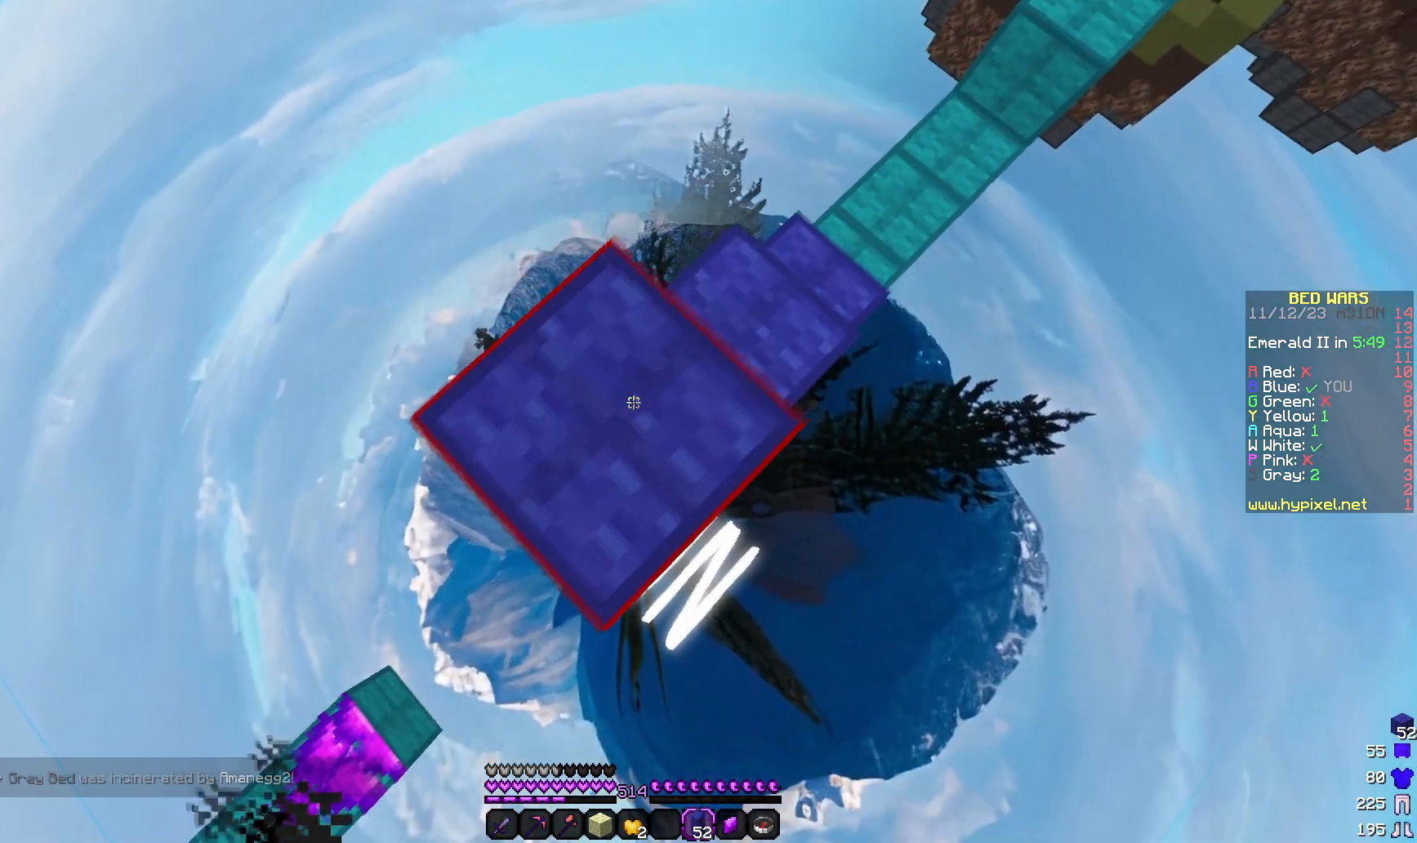
{"keys": ["a", "d", "s"], "mouse": ["right"], "events": [[183, "mouse_right", "up"], [383, "mouse_right", "down"], [433, "d", "down"]]}
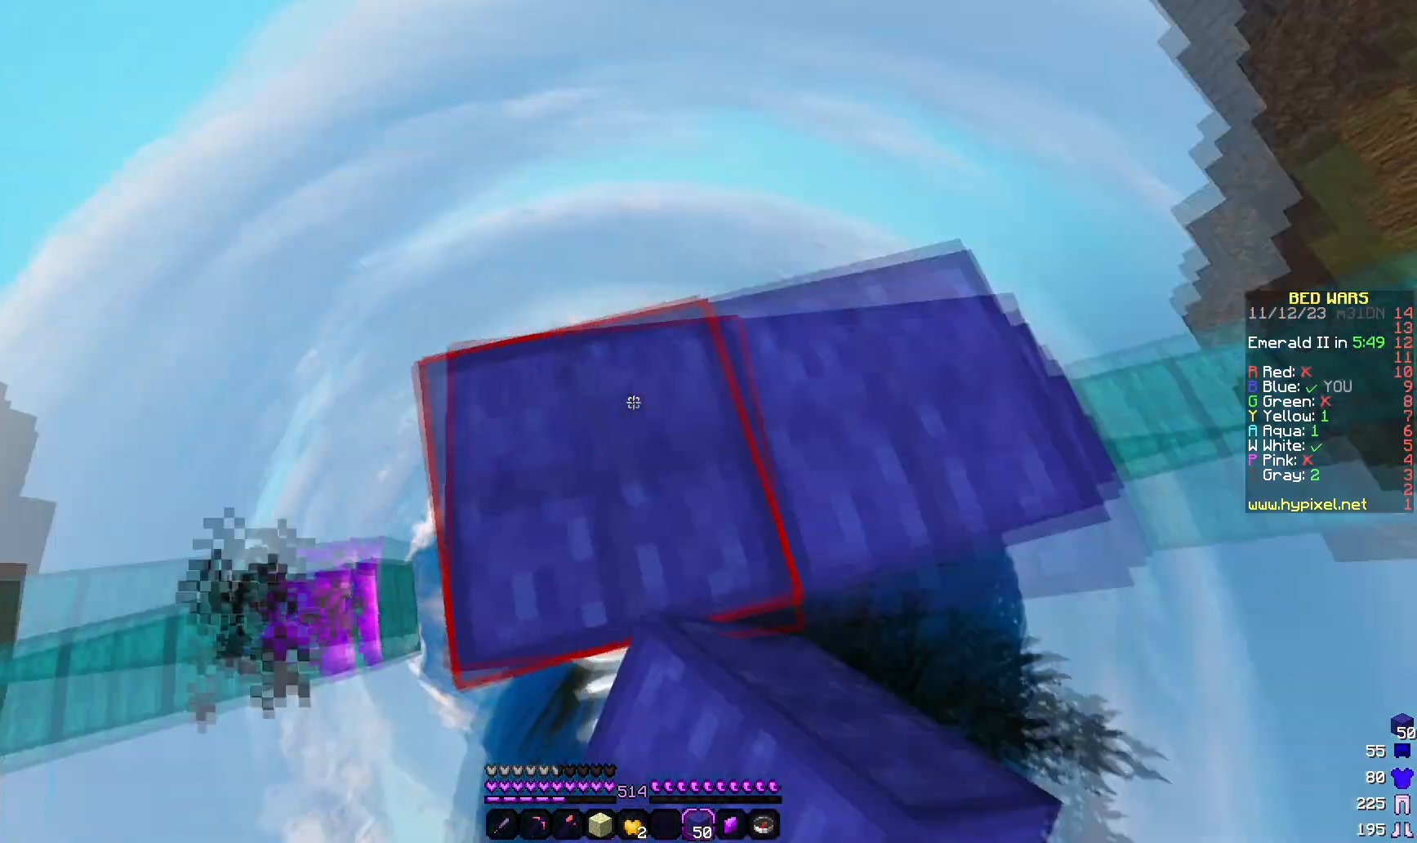
{"keys": ["d", "s"], "mouse": [], "events": [[33, "a", "up"], [50, "mouse_right", "up"]]}
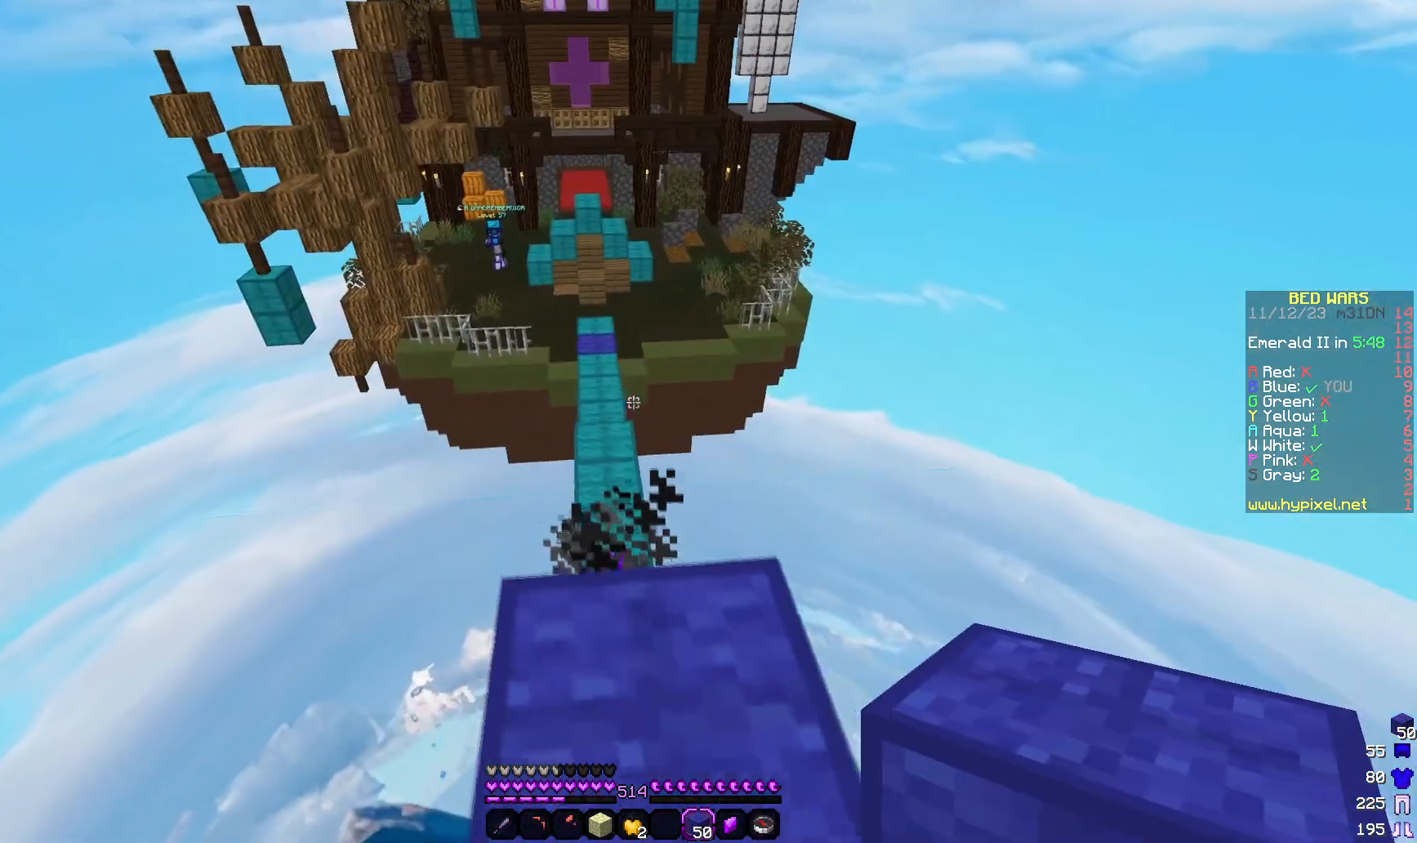
{"keys": ["a", "w"], "mouse": [], "events": [[167, "s", "up"], [267, "d", "up"], [333, "a", "down"], [433, "w", "down"]]}
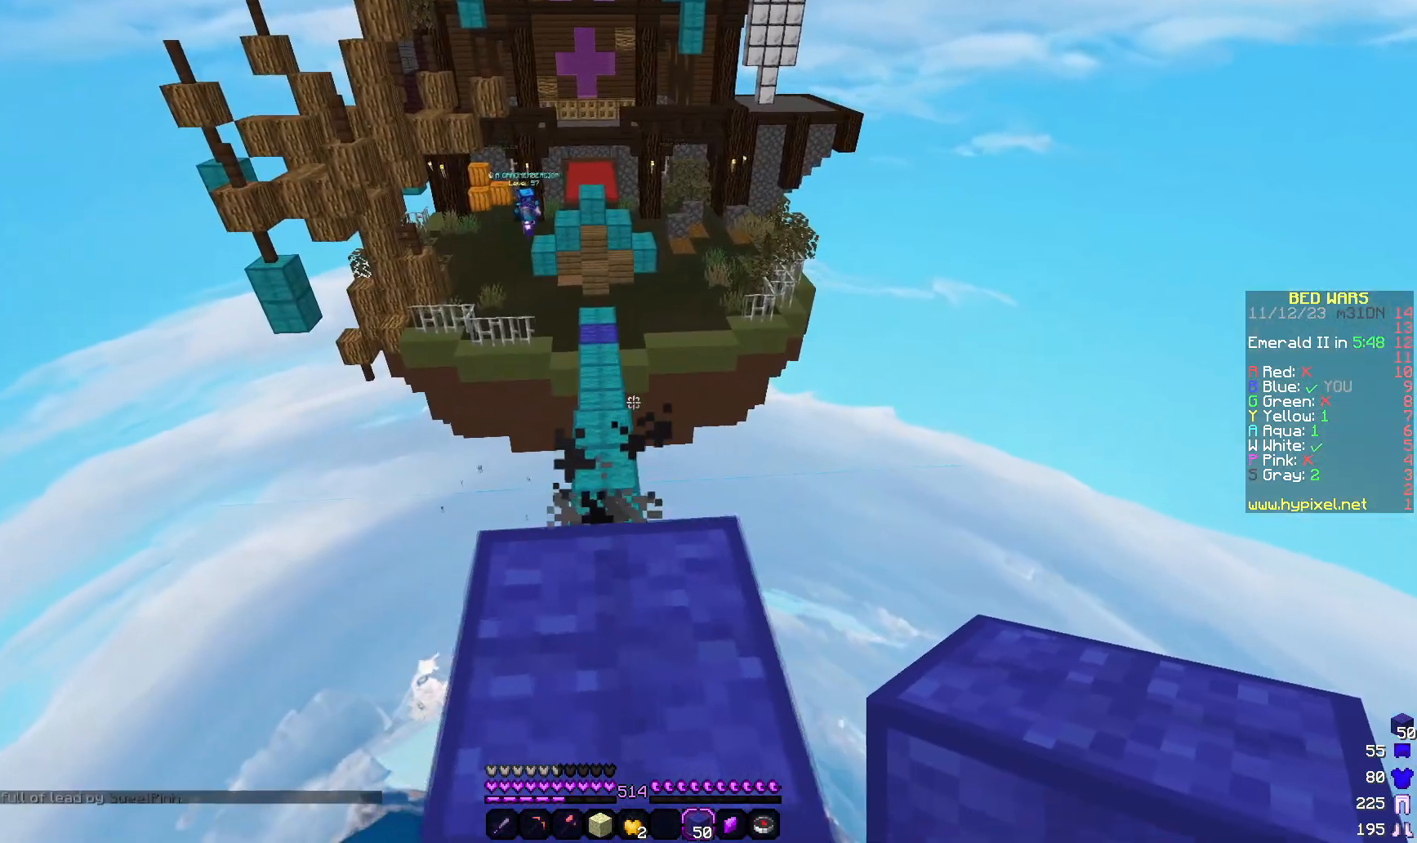
{"keys": ["a", "w"], "mouse": [], "events": []}
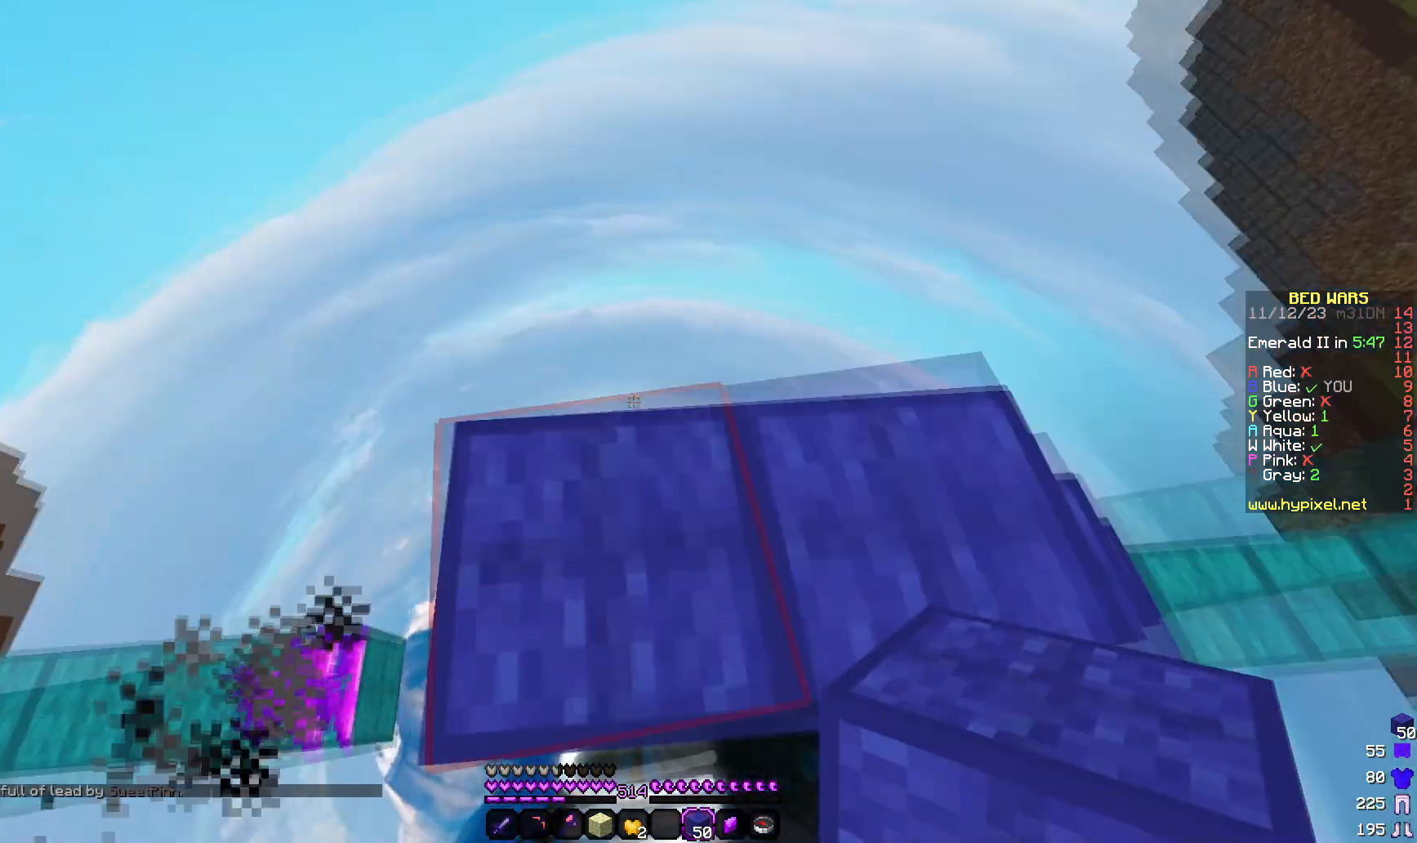
{"keys": ["a", "s"], "mouse": [], "events": [[67, "w", "up"], [117, "s", "down"]]}
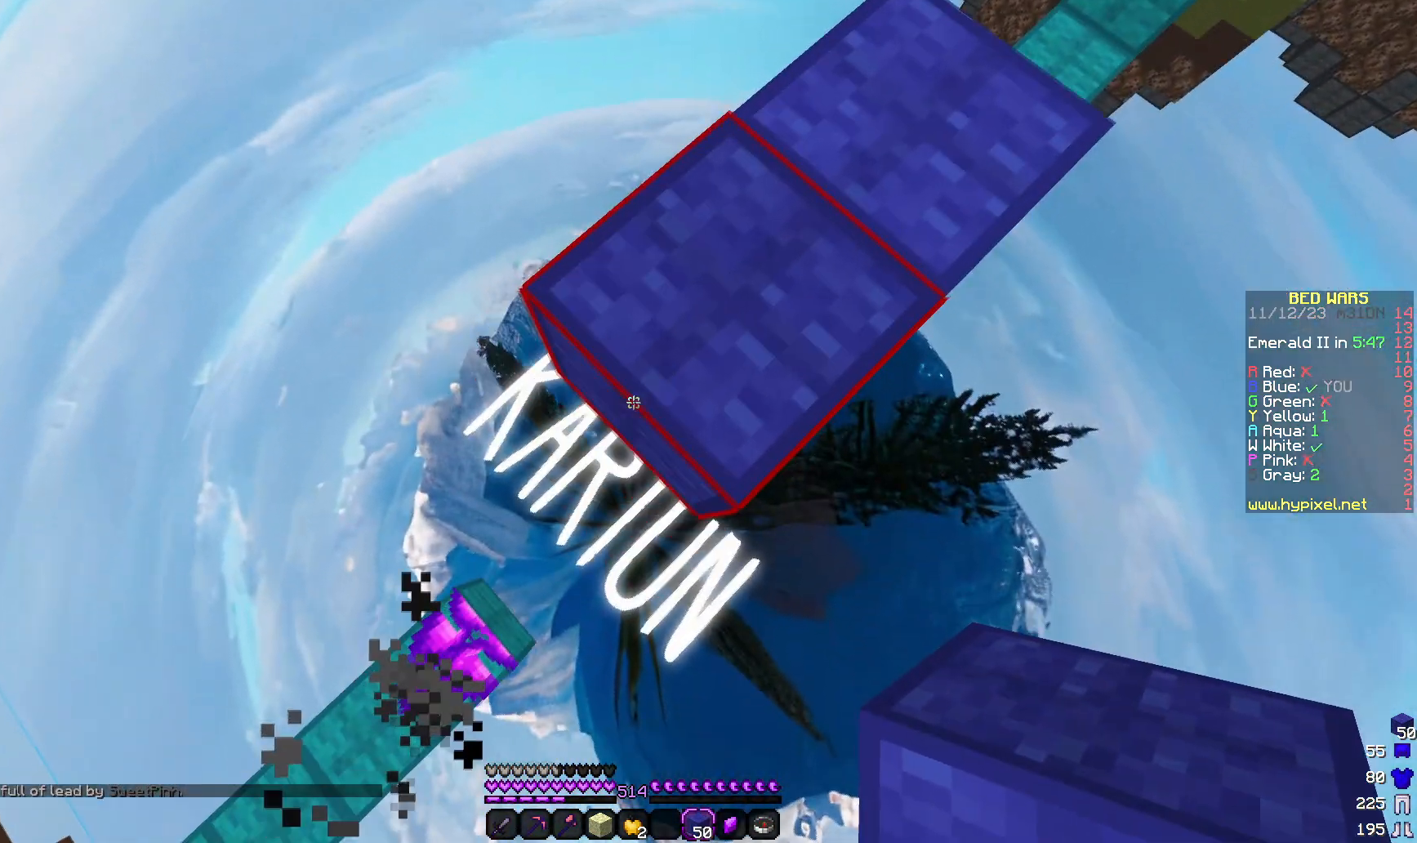
{"keys": ["a", "s"], "mouse": ["right"], "events": [[33, "mouse_right", "down"], [133, "mouse_right", "up"], [183, "mouse_right", "down"], [383, "mouse_right", "up"], [433, "mouse_right", "down"]]}
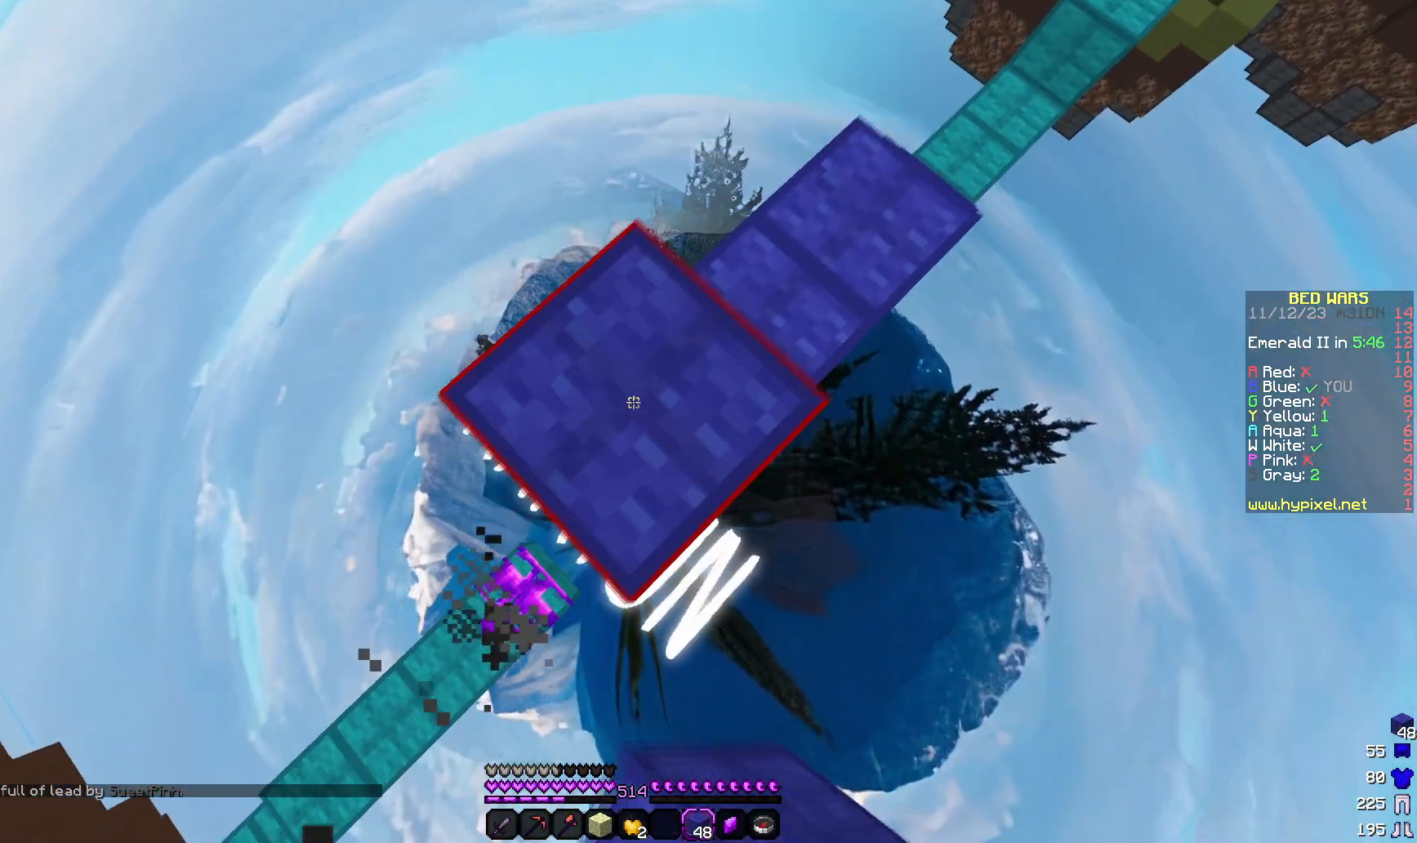
{"keys": ["a", "s"], "mouse": ["right"], "events": [[150, "mouse_right", "up"], [350, "mouse_right", "down"]]}
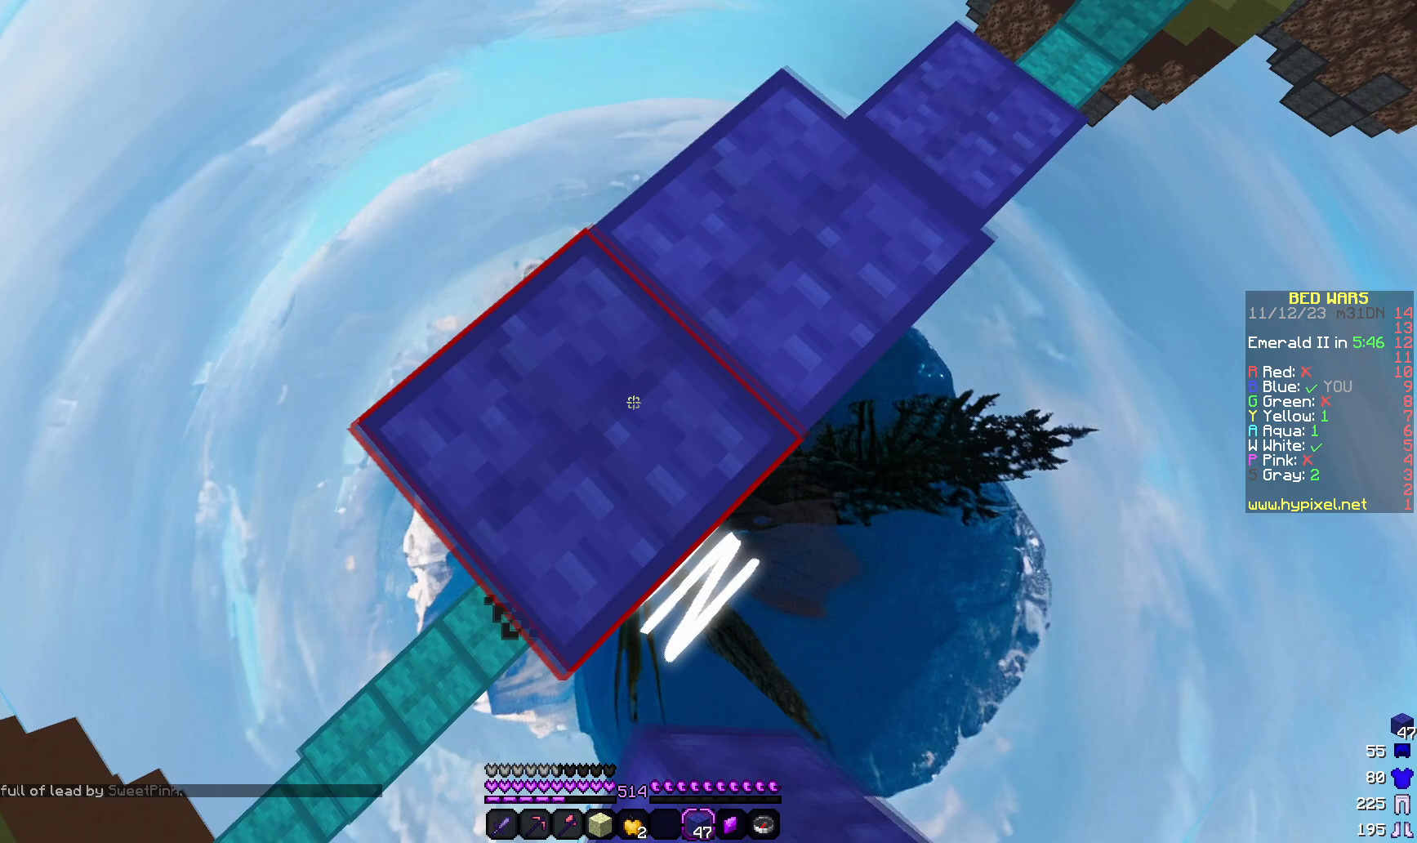
{"keys": ["a", "s"], "mouse": [], "events": [[17, "mouse_right", "up"], [267, "mouse_right", "down"], [467, "mouse_right", "up"]]}
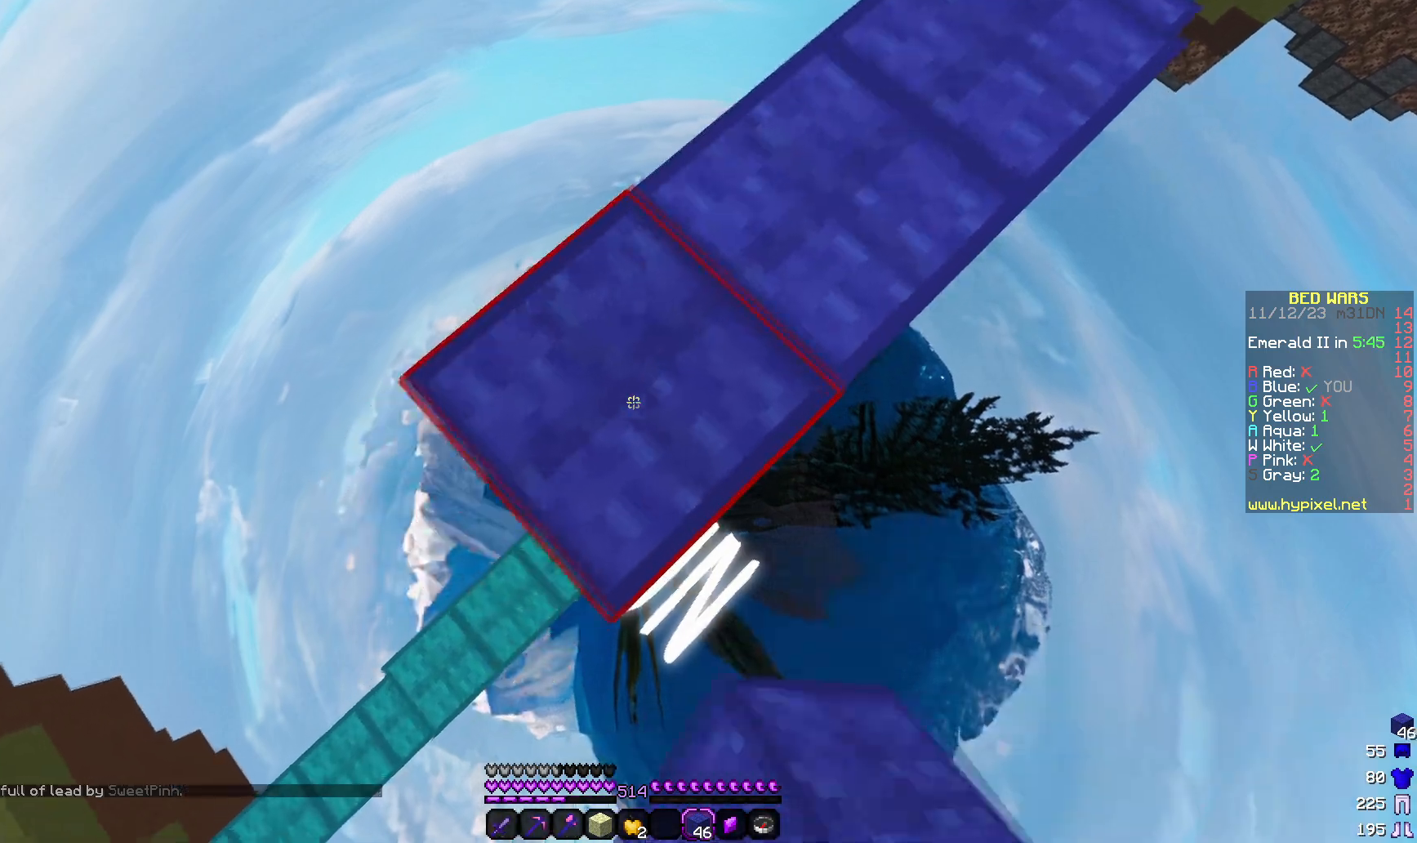
{"keys": ["a"], "mouse": [], "events": [[83, "d", "down"], [183, "d", "up"], [333, "mouse_right", "down"], [450, "s", "up"], [500, "mouse_right", "up"]]}
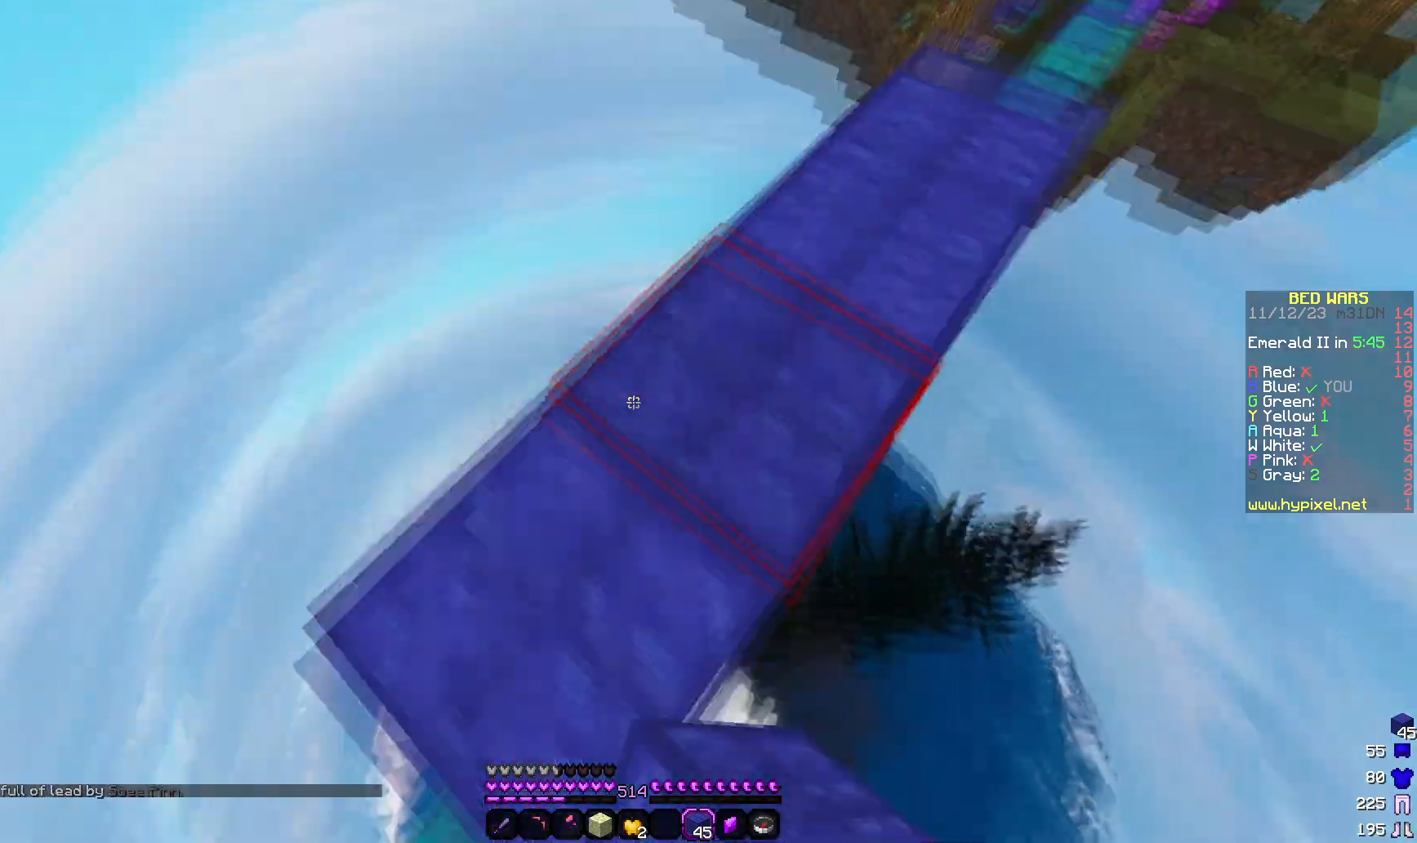
{"keys": ["d", "w"], "mouse": [], "events": [[50, "a", "up"], [50, "d", "down"], [50, "w", "down"], [200, "d", "up"], [467, "d", "down"]]}
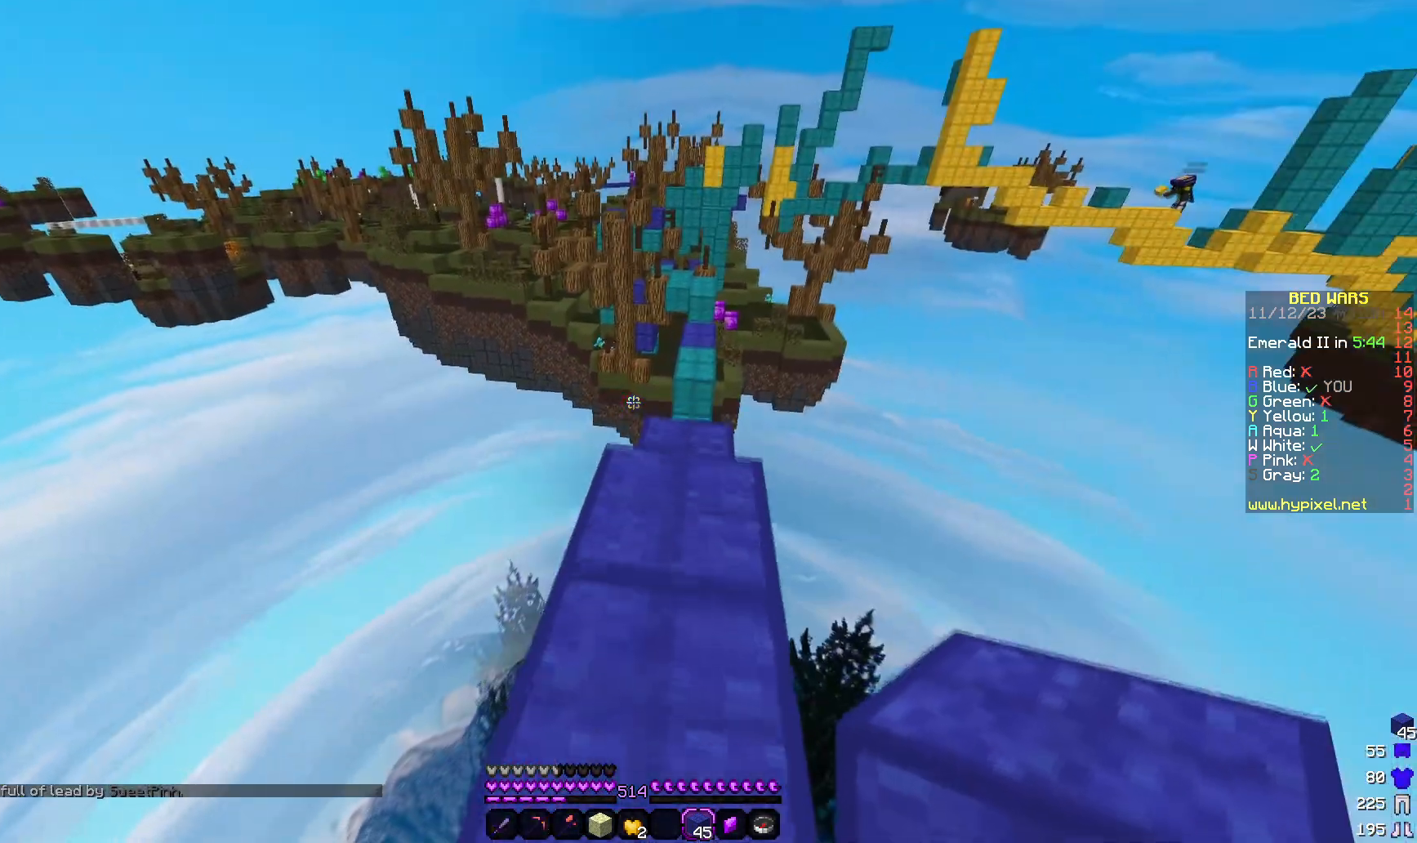
{"keys": ["d", "w"], "mouse": [], "events": [[167, "d", "up"], [333, "d", "down"]]}
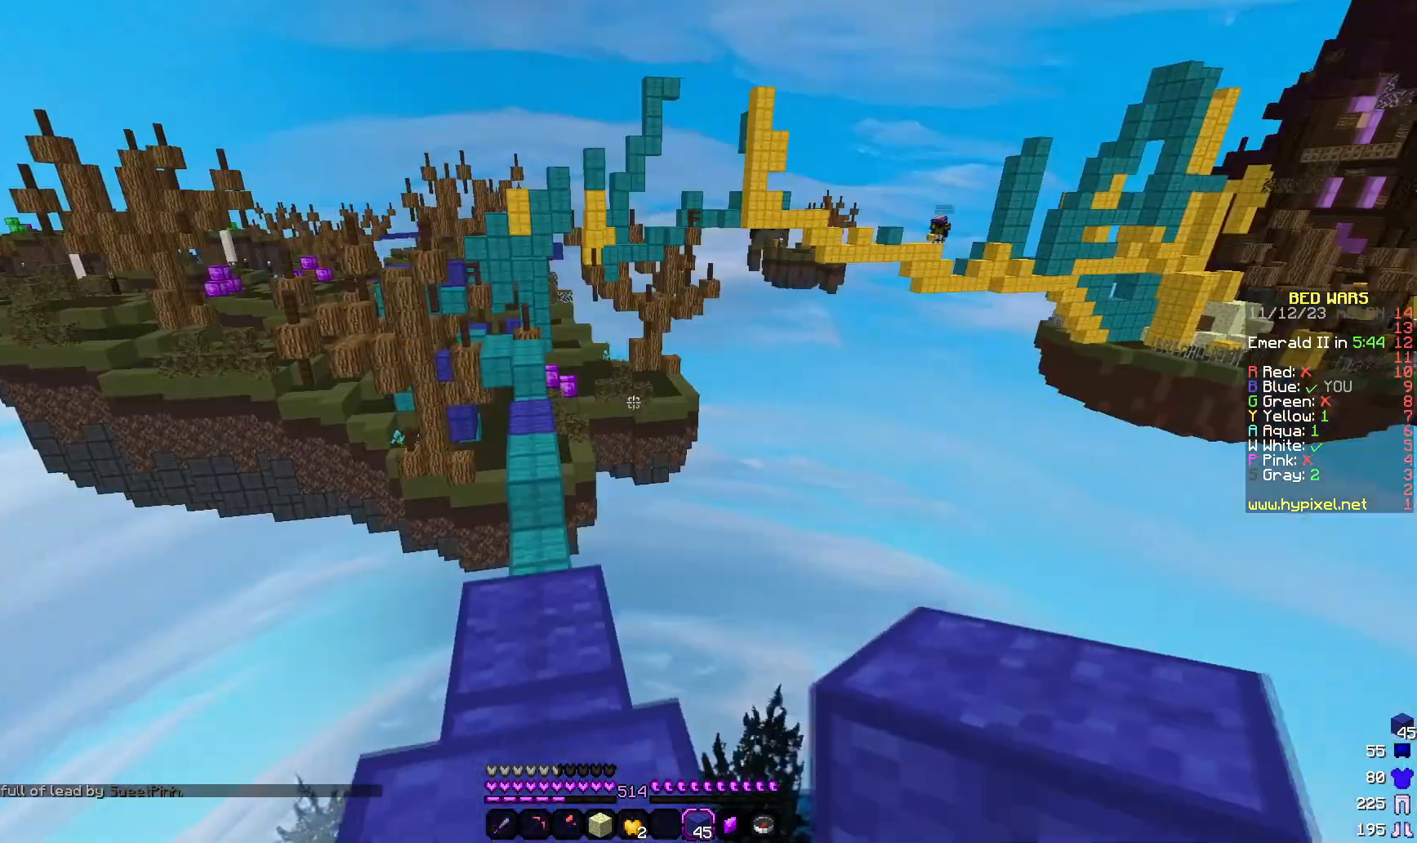
{"keys": ["a", "w"], "mouse": [], "events": [[33, "d", "up"], [400, "a", "down"]]}
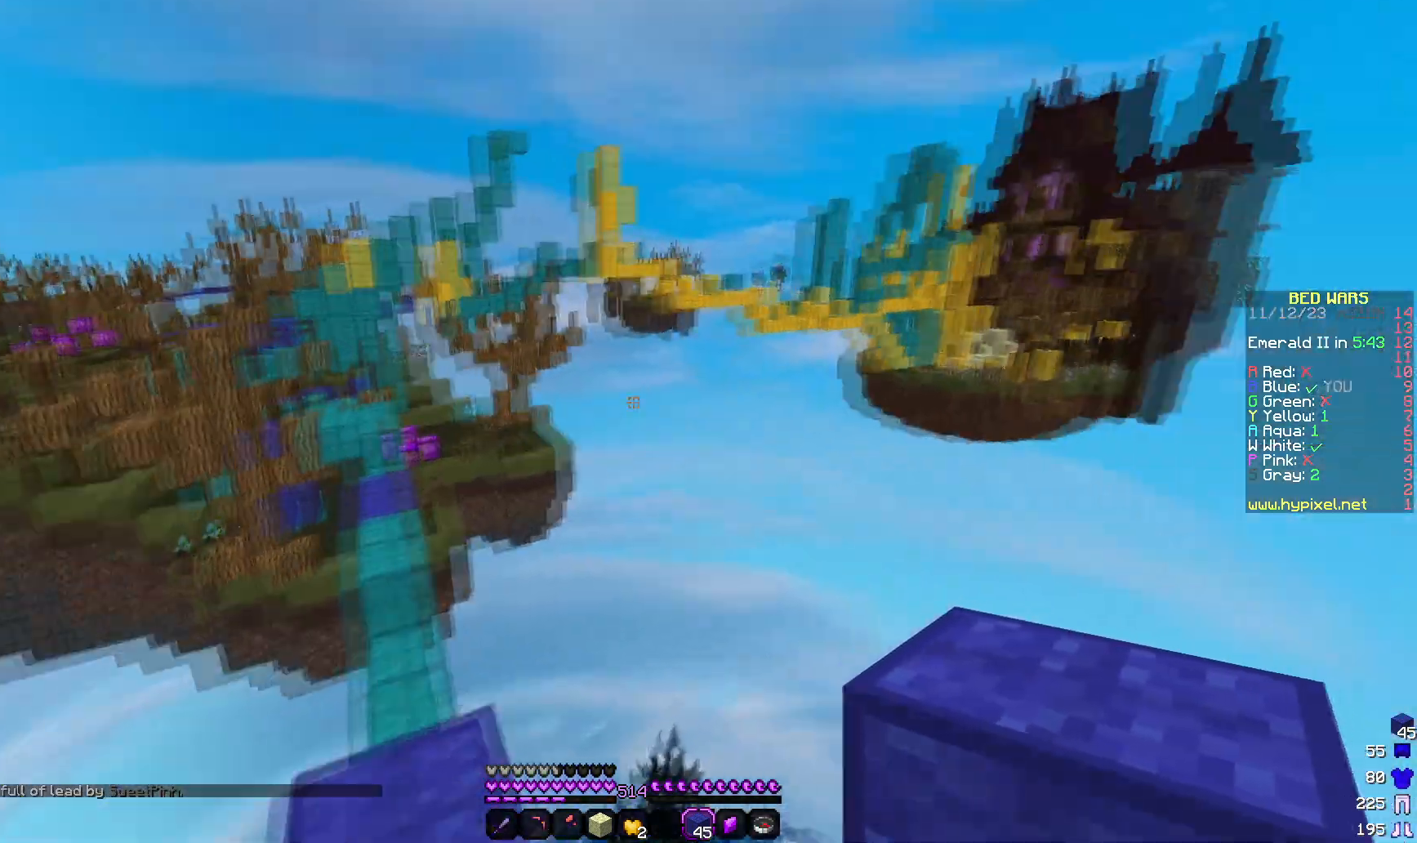
{"keys": [], "mouse": [], "events": [[117, "a", "up"], [467, "w", "up"]]}
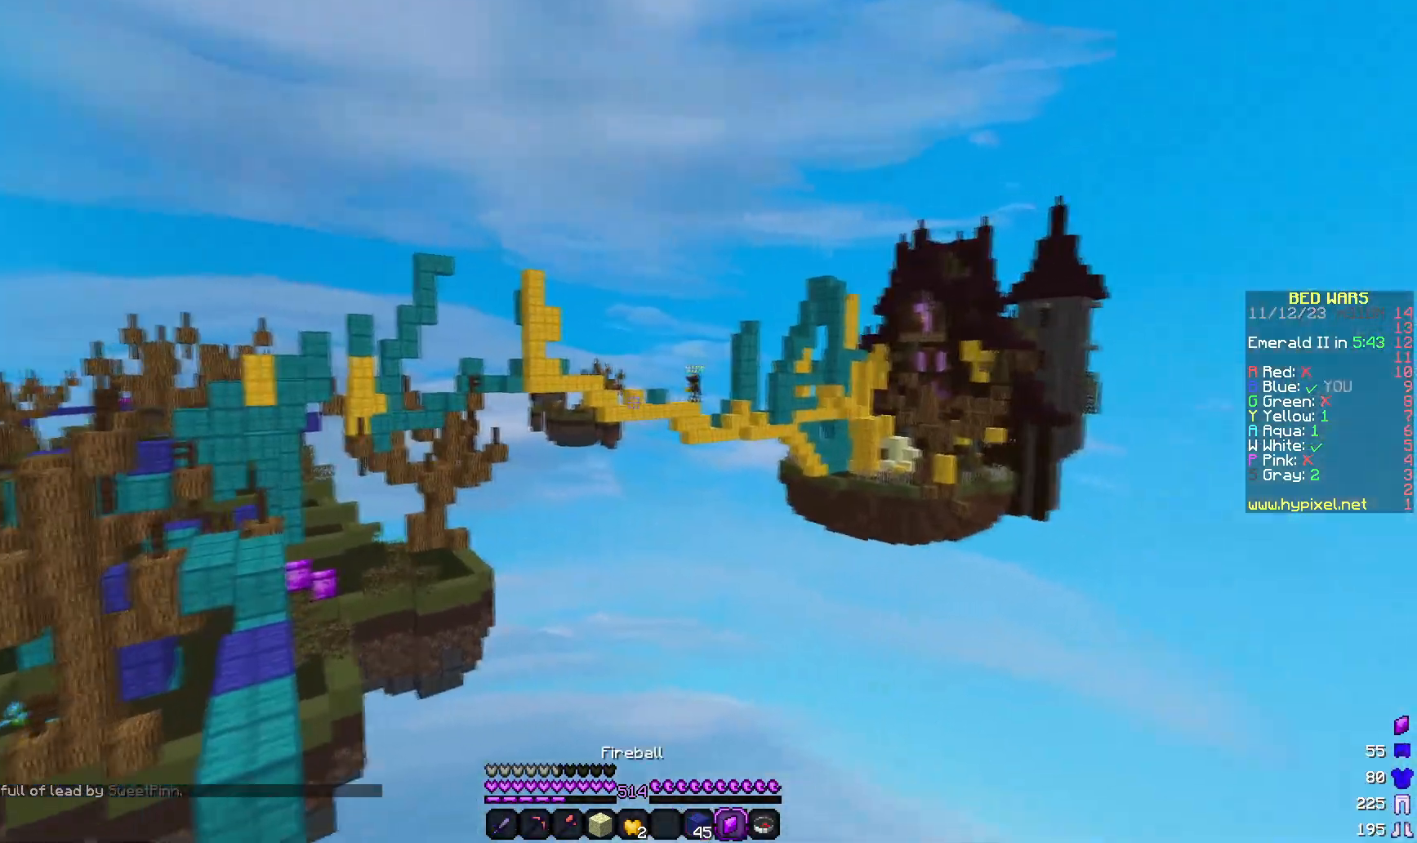
{"keys": ["s"], "mouse": [], "events": [[183, "mouse_right", "down"], [233, "s", "down"], [333, "mouse_right", "up"]]}
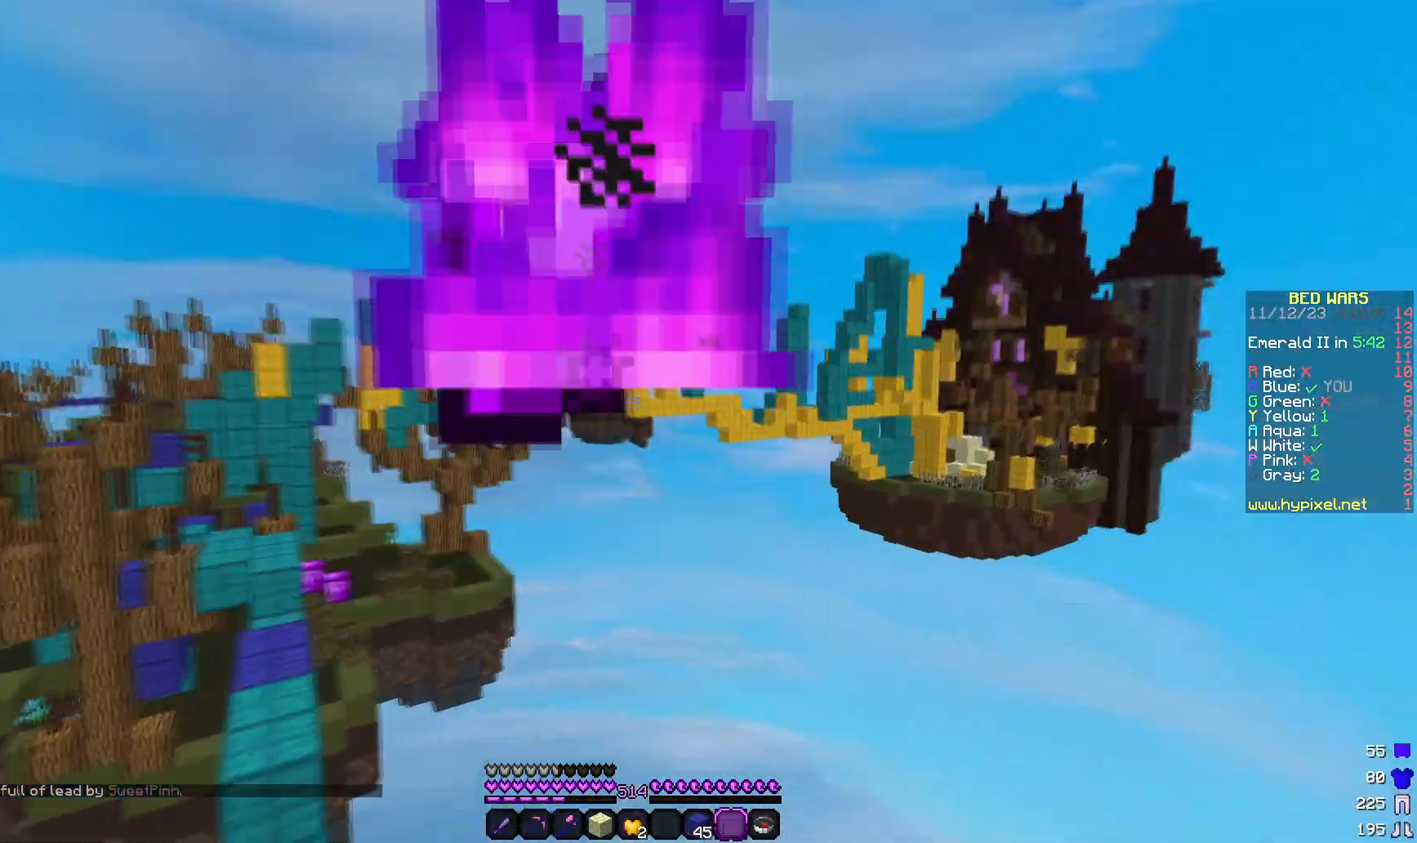
{"keys": ["d", "w"], "mouse": [], "events": [[100, "d", "down"], [317, "s", "up"], [367, "w", "down"]]}
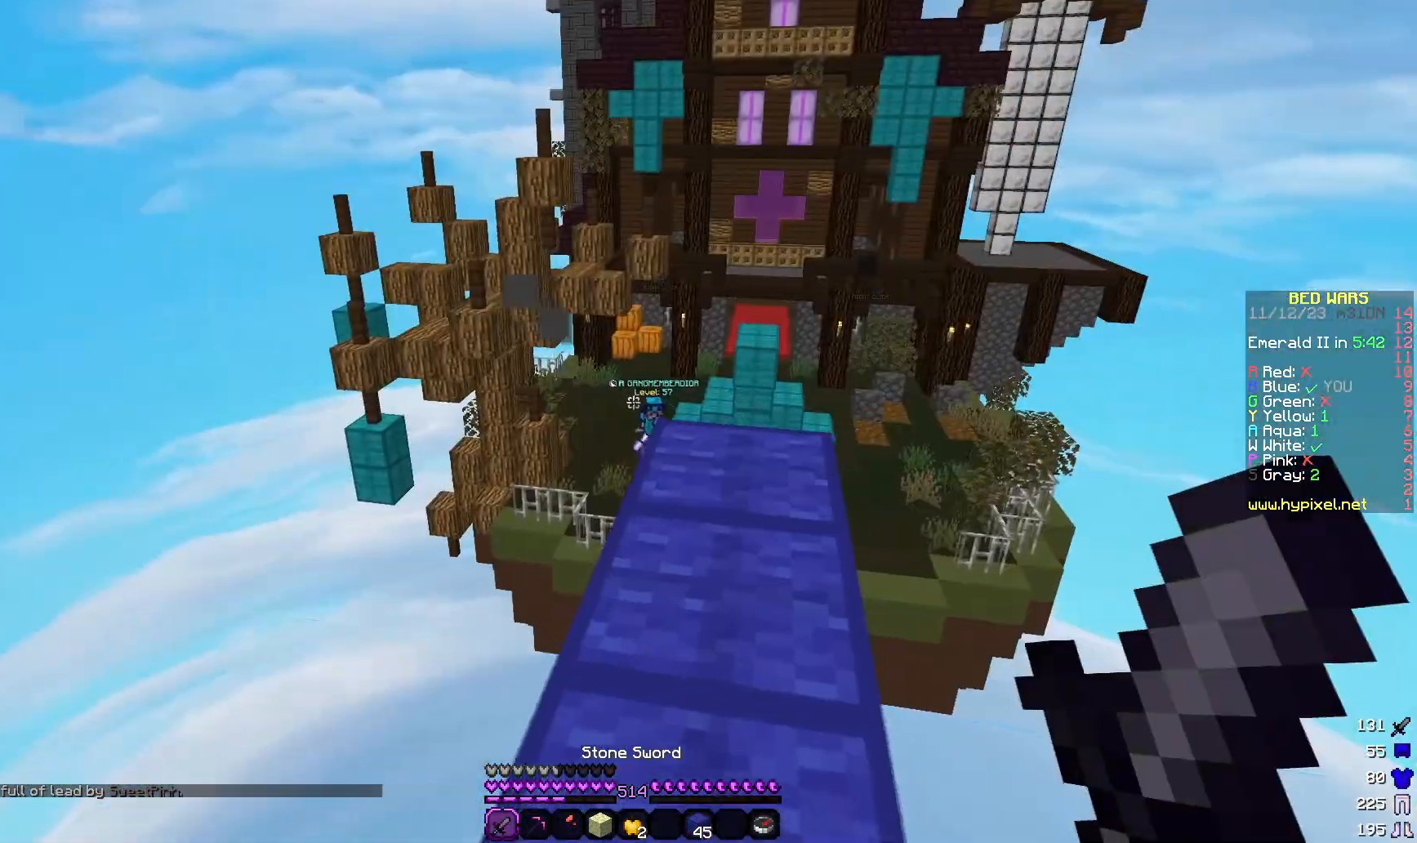
{"keys": ["d"], "mouse": [], "events": [[500, "w", "up"]]}
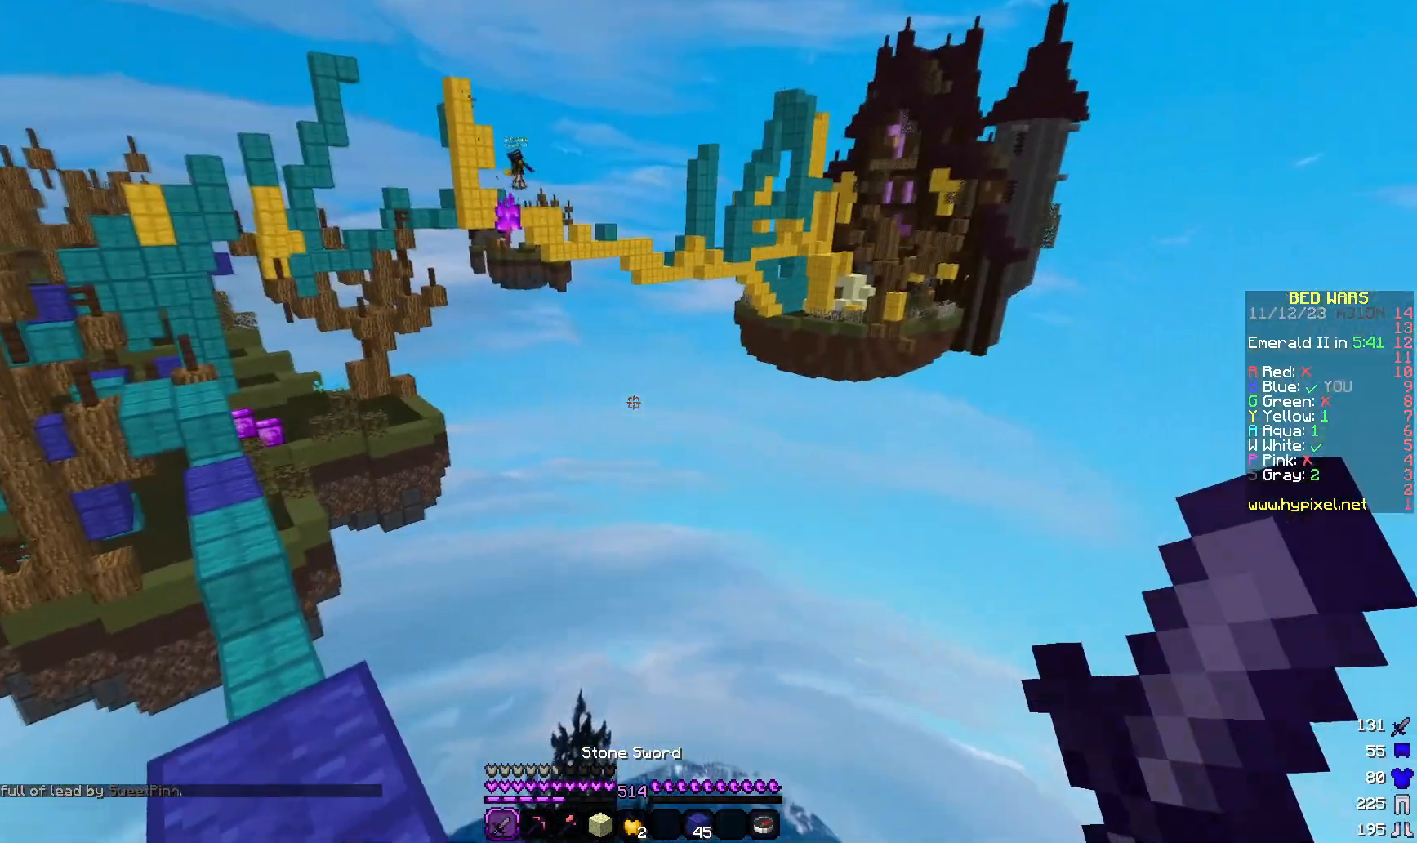
{"keys": ["a"], "mouse": [], "events": [[217, "d", "up"], [317, "a", "down"]]}
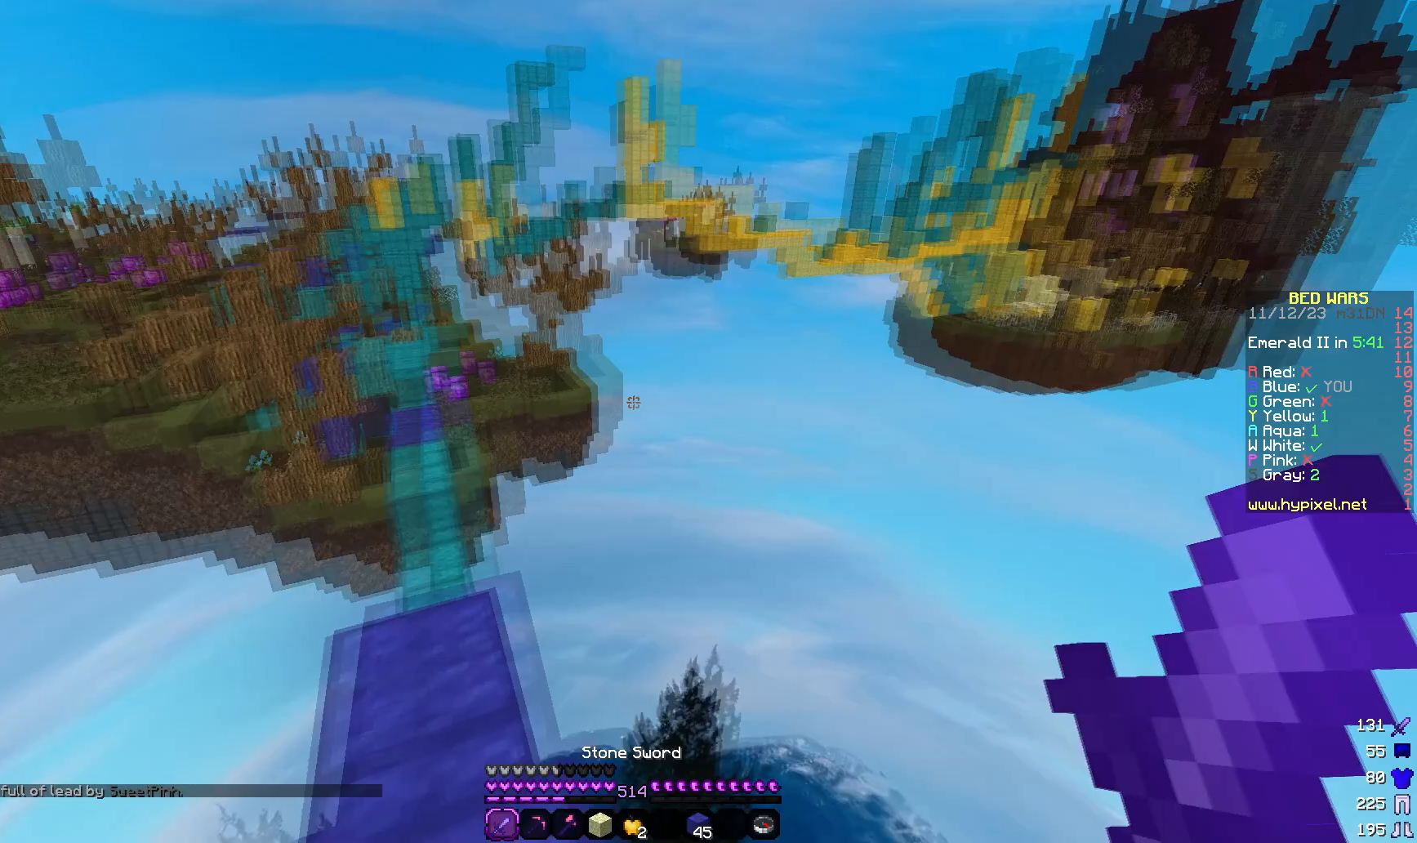
{"keys": ["w"], "mouse": [], "events": [[83, "w", "down"], [117, "a", "up"]]}
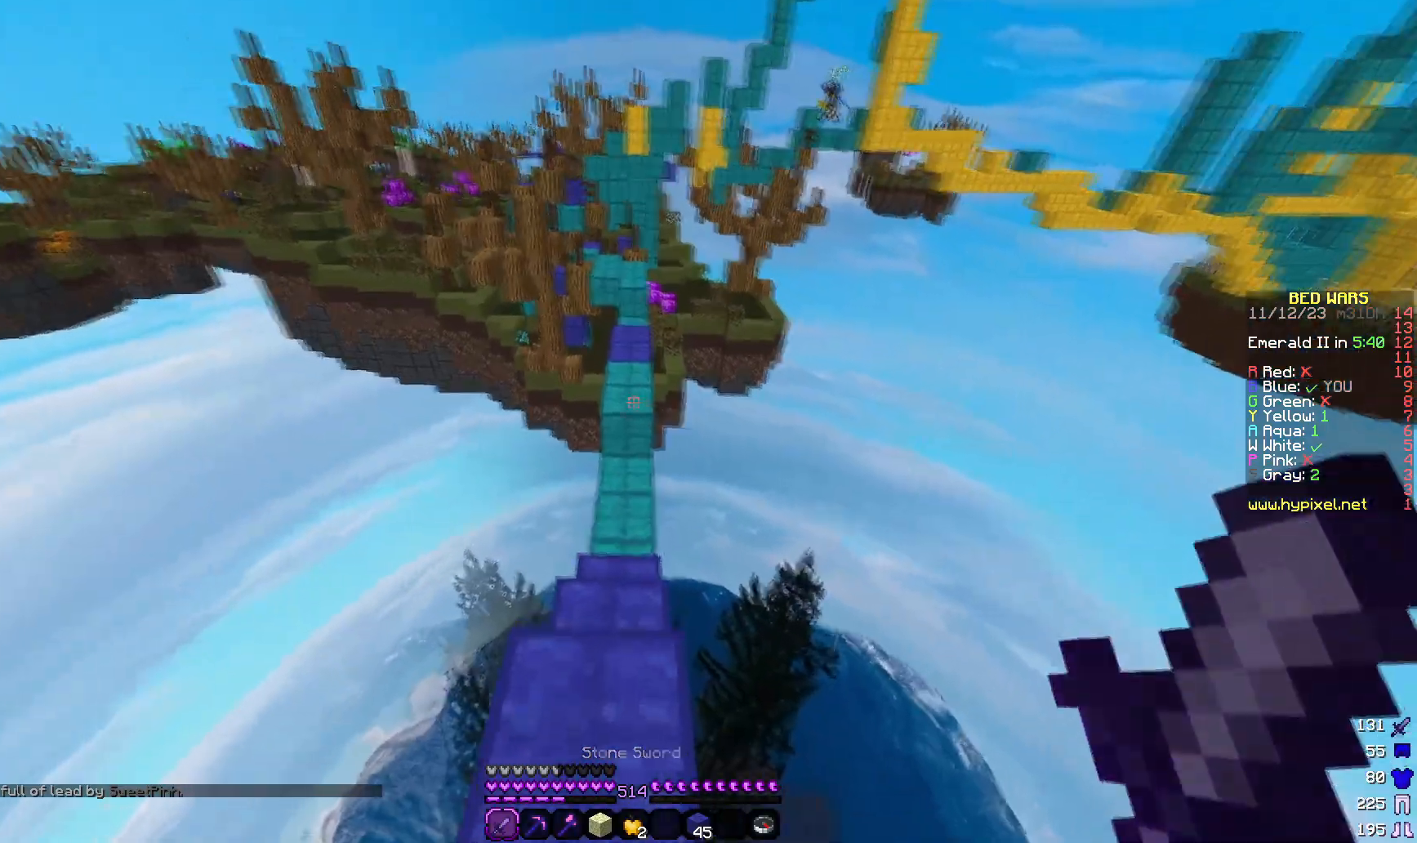
{"keys": ["w"], "mouse": [], "events": []}
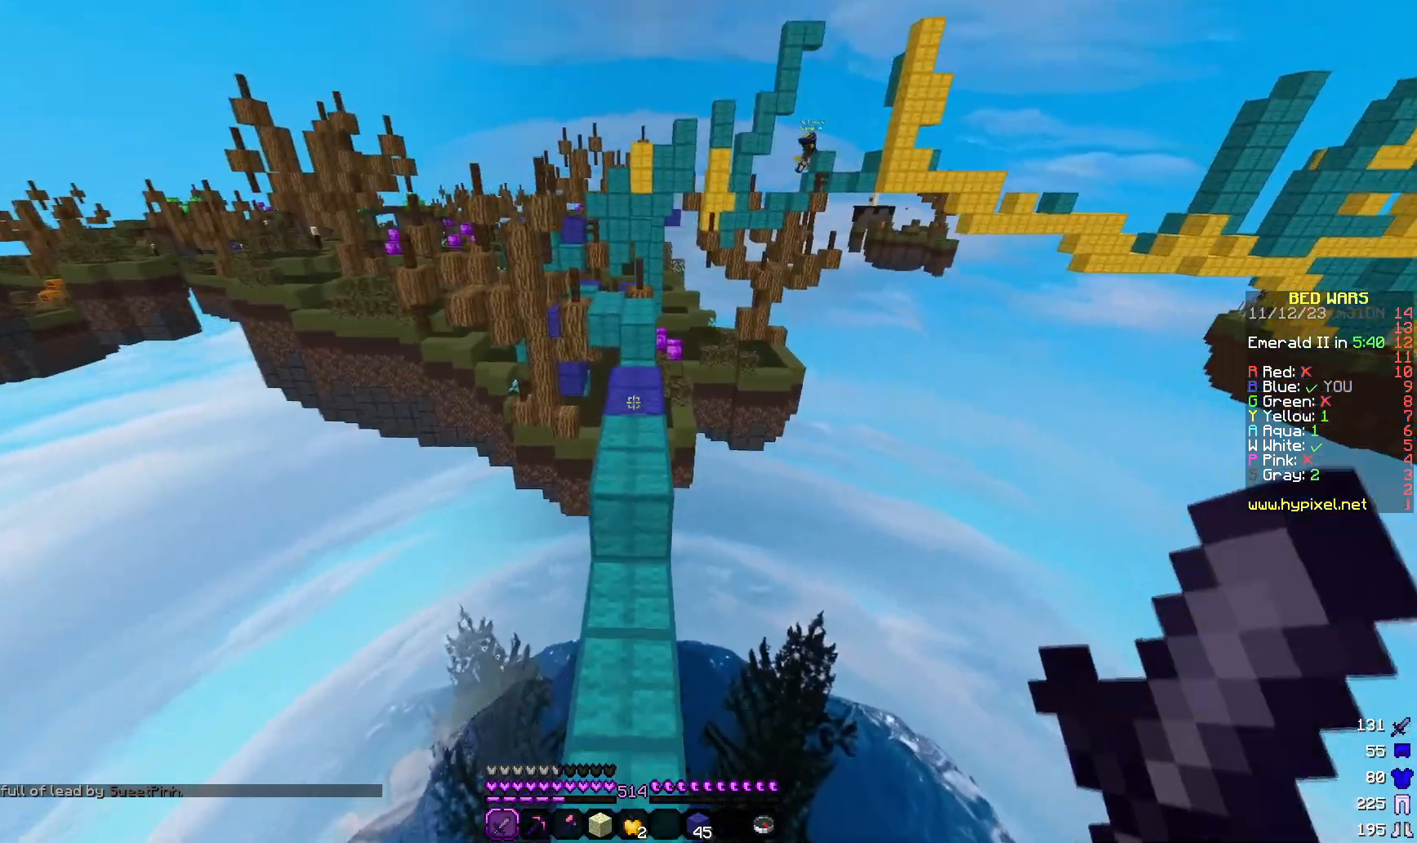
{"keys": ["w"], "mouse": [], "events": []}
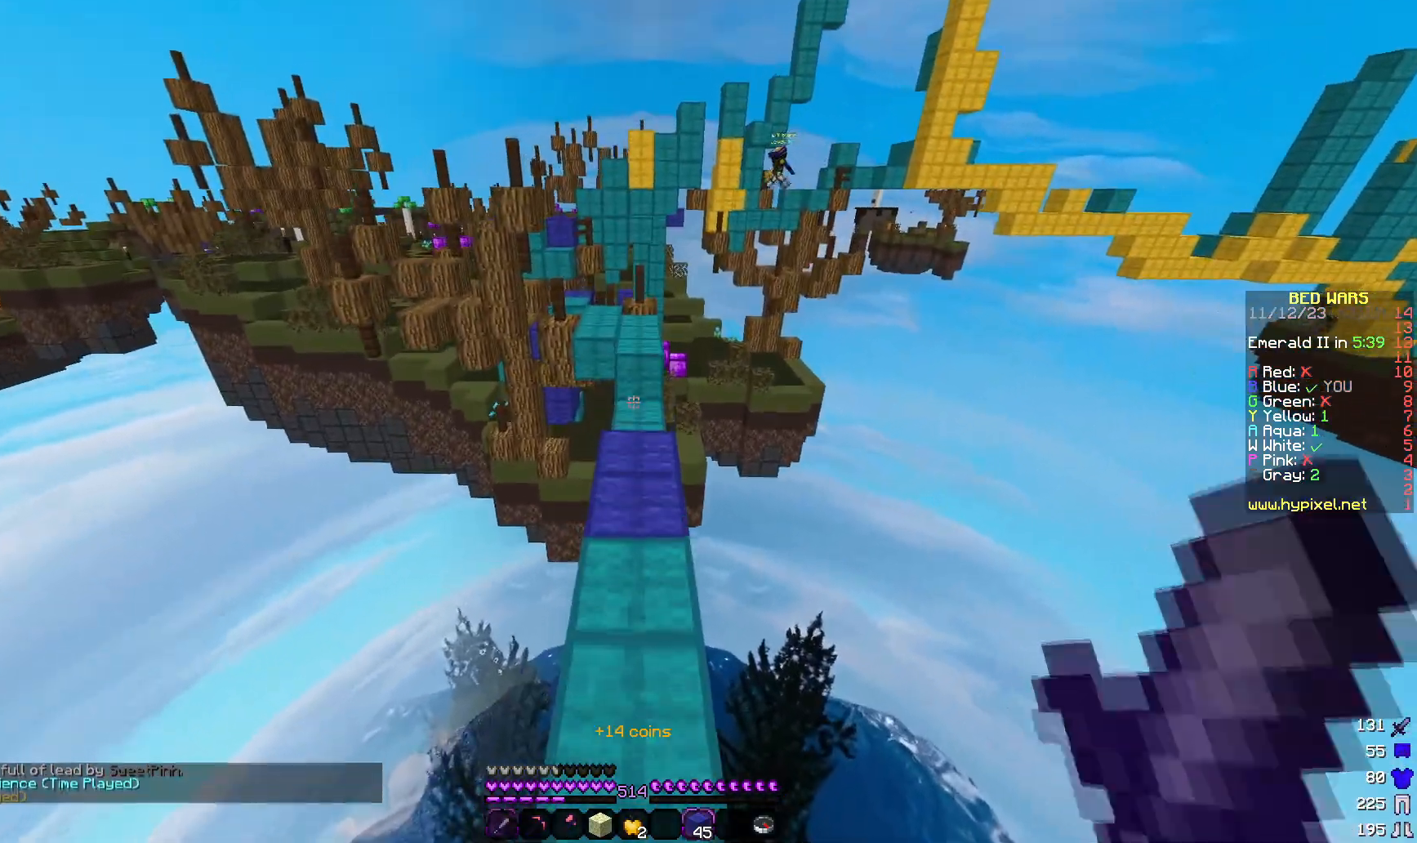
{"keys": ["w"], "mouse": [], "events": []}